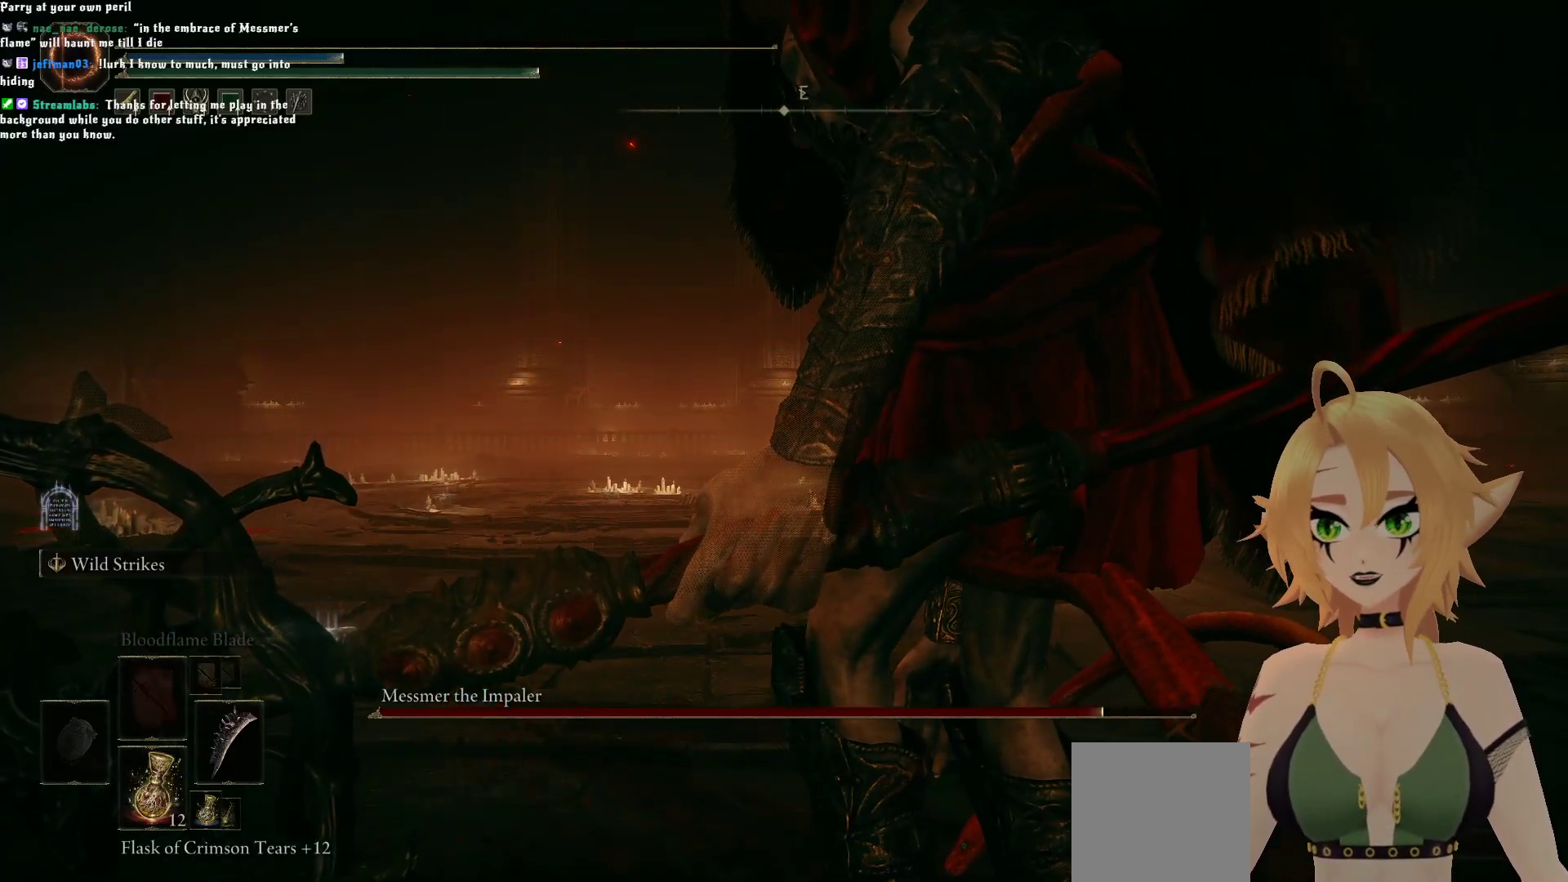
Gameplay with a controller (Xbox layout); each line is a JSON object with the inputs held at the frame after it. "events" lists button and stick changes between this image and that frame as [ms after this image, input, new state], when the widget could be followed in between. Not read: L3.
{"buttons": [], "left_stick": "center", "right_stick": "center", "events": []}
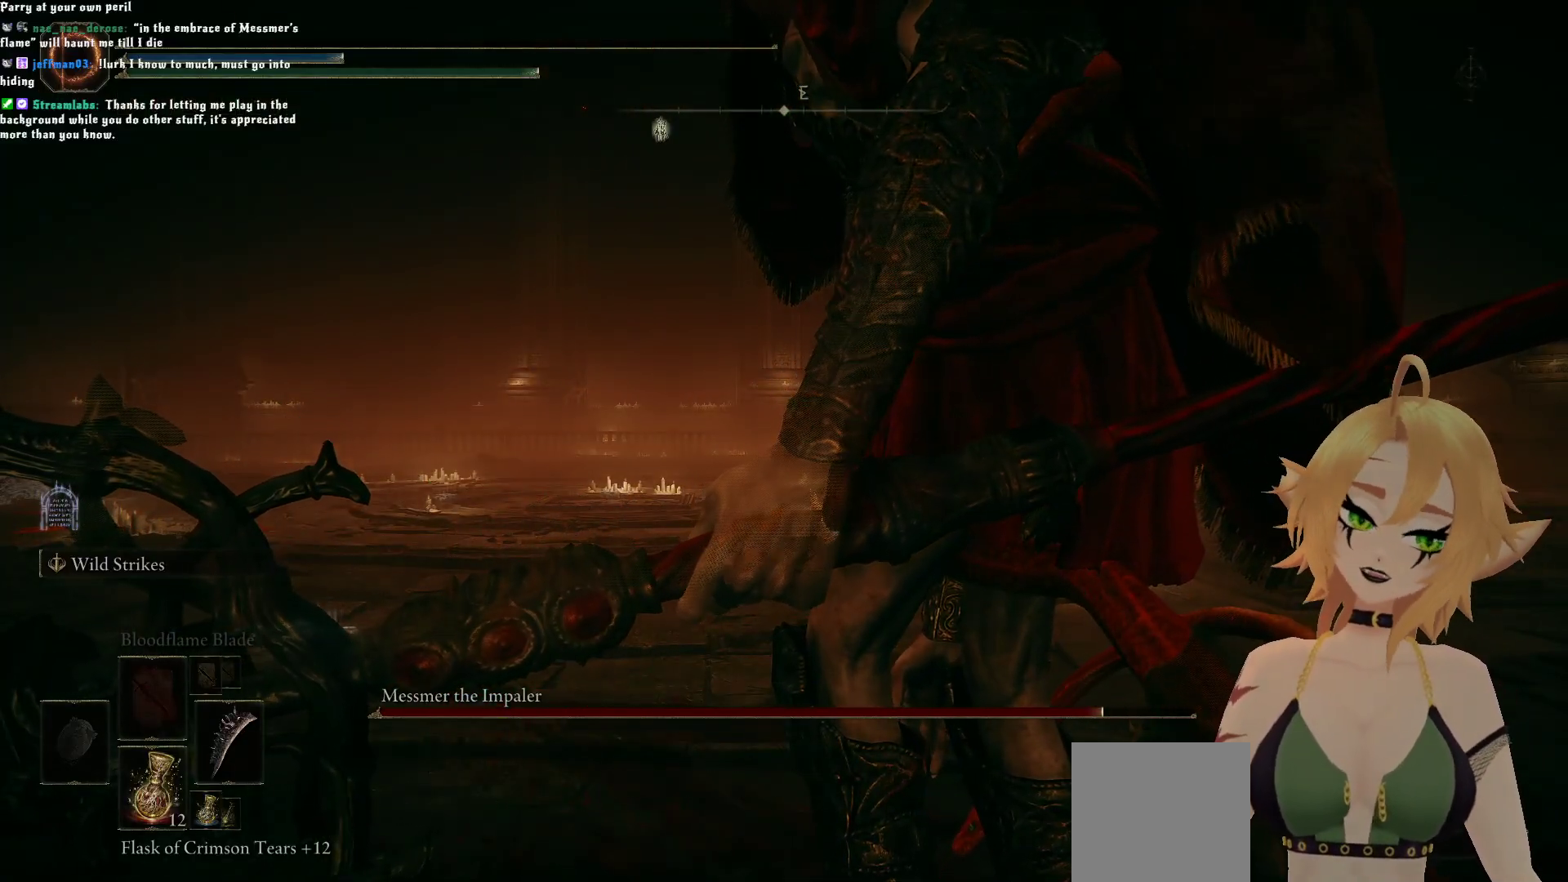
{"buttons": [], "left_stick": "center", "right_stick": "center", "events": [[367, "A", "down"], [483, "A", "up"]]}
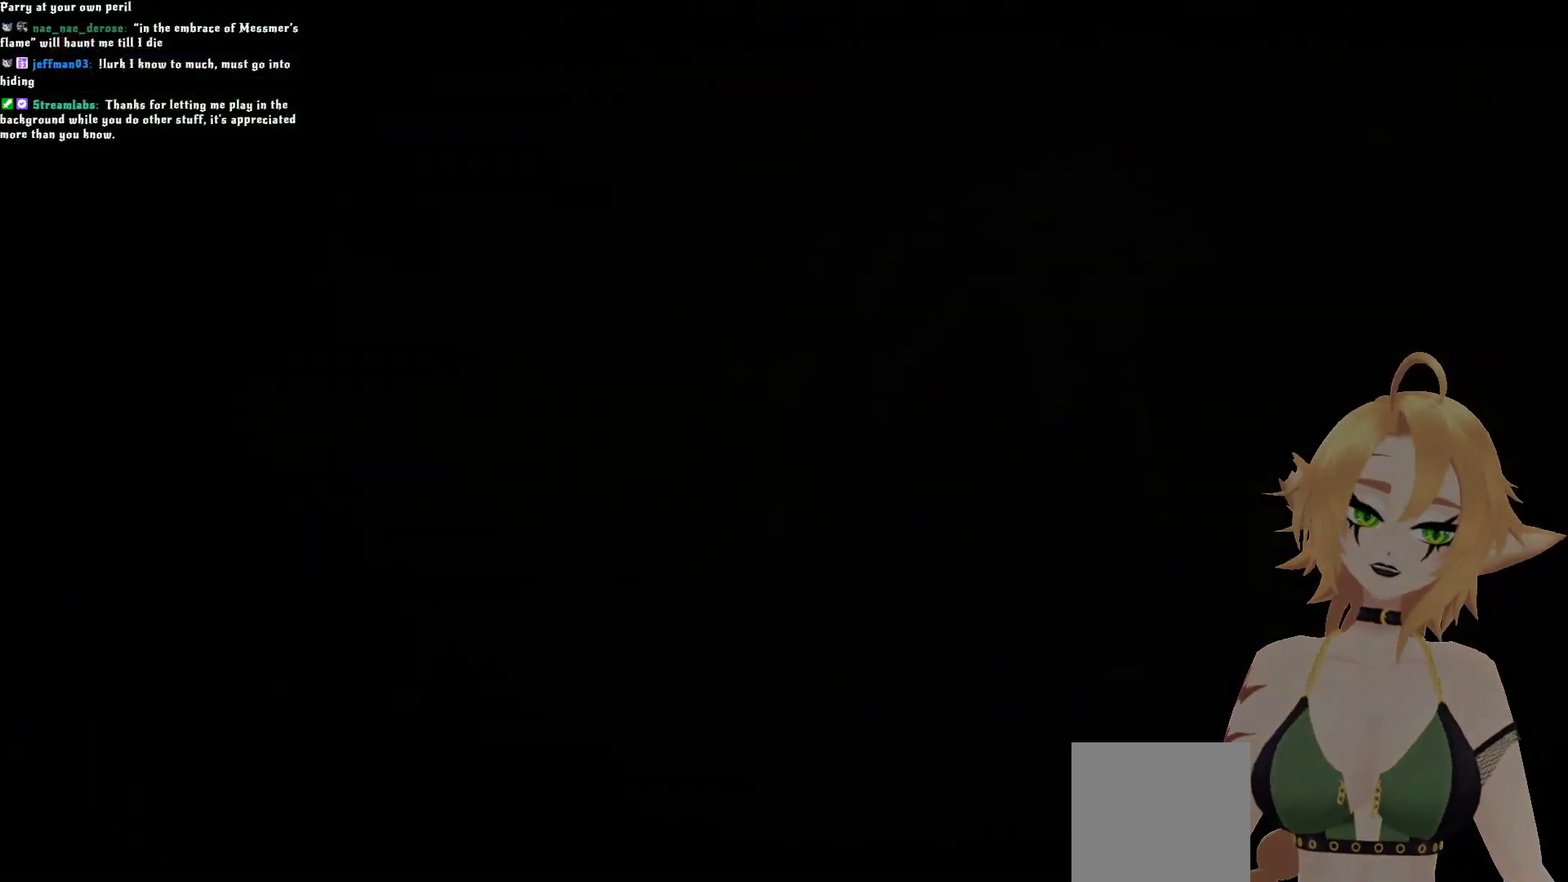
{"buttons": [], "left_stick": "center", "right_stick": "center", "events": []}
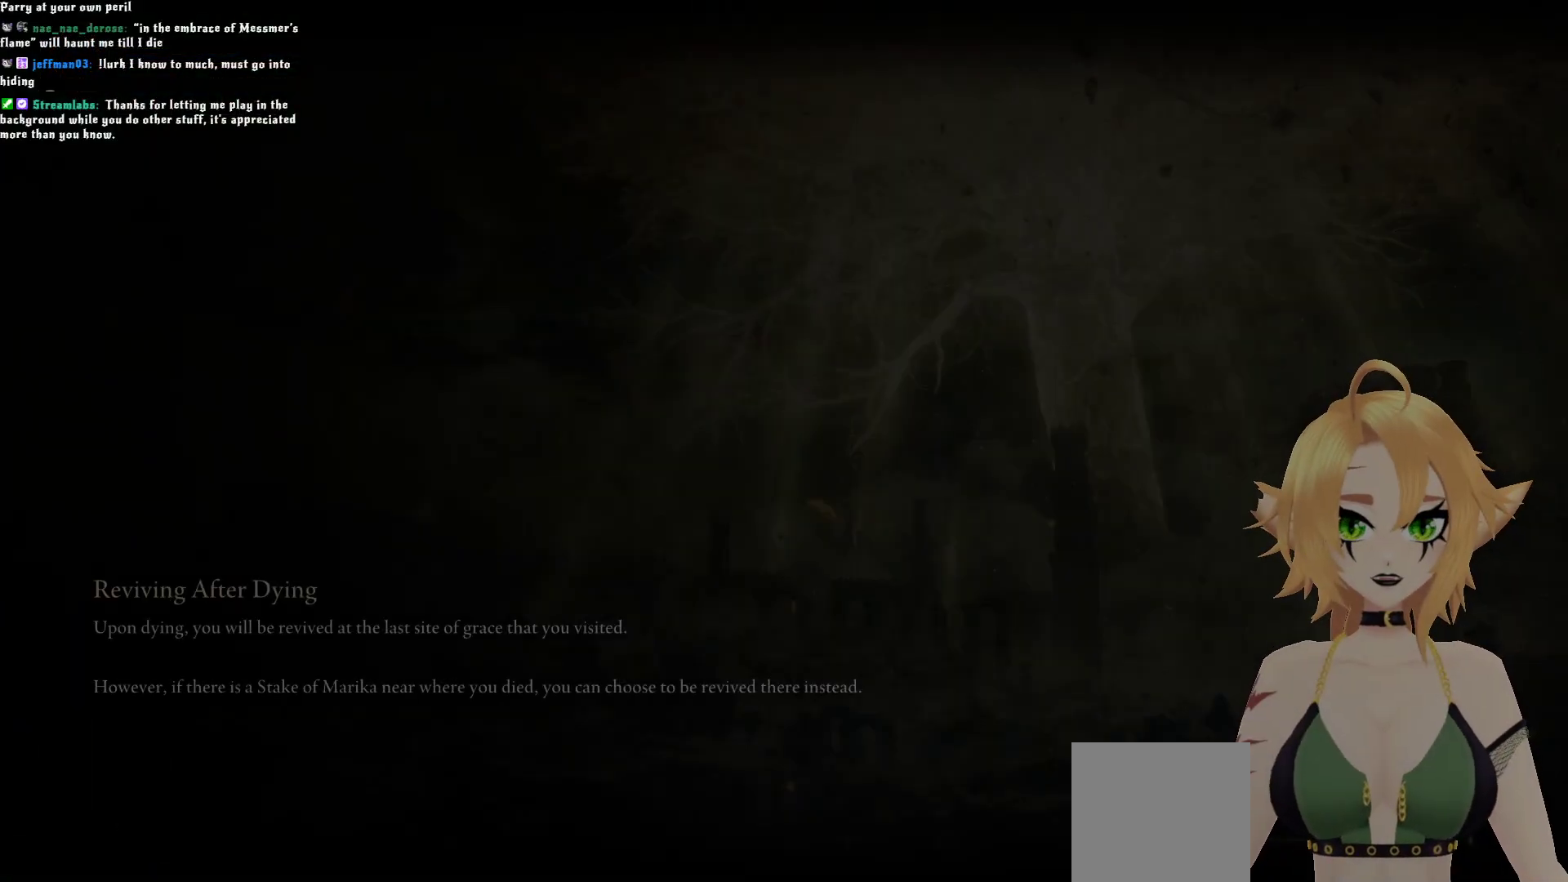
{"buttons": [], "left_stick": "center", "right_stick": "center", "events": []}
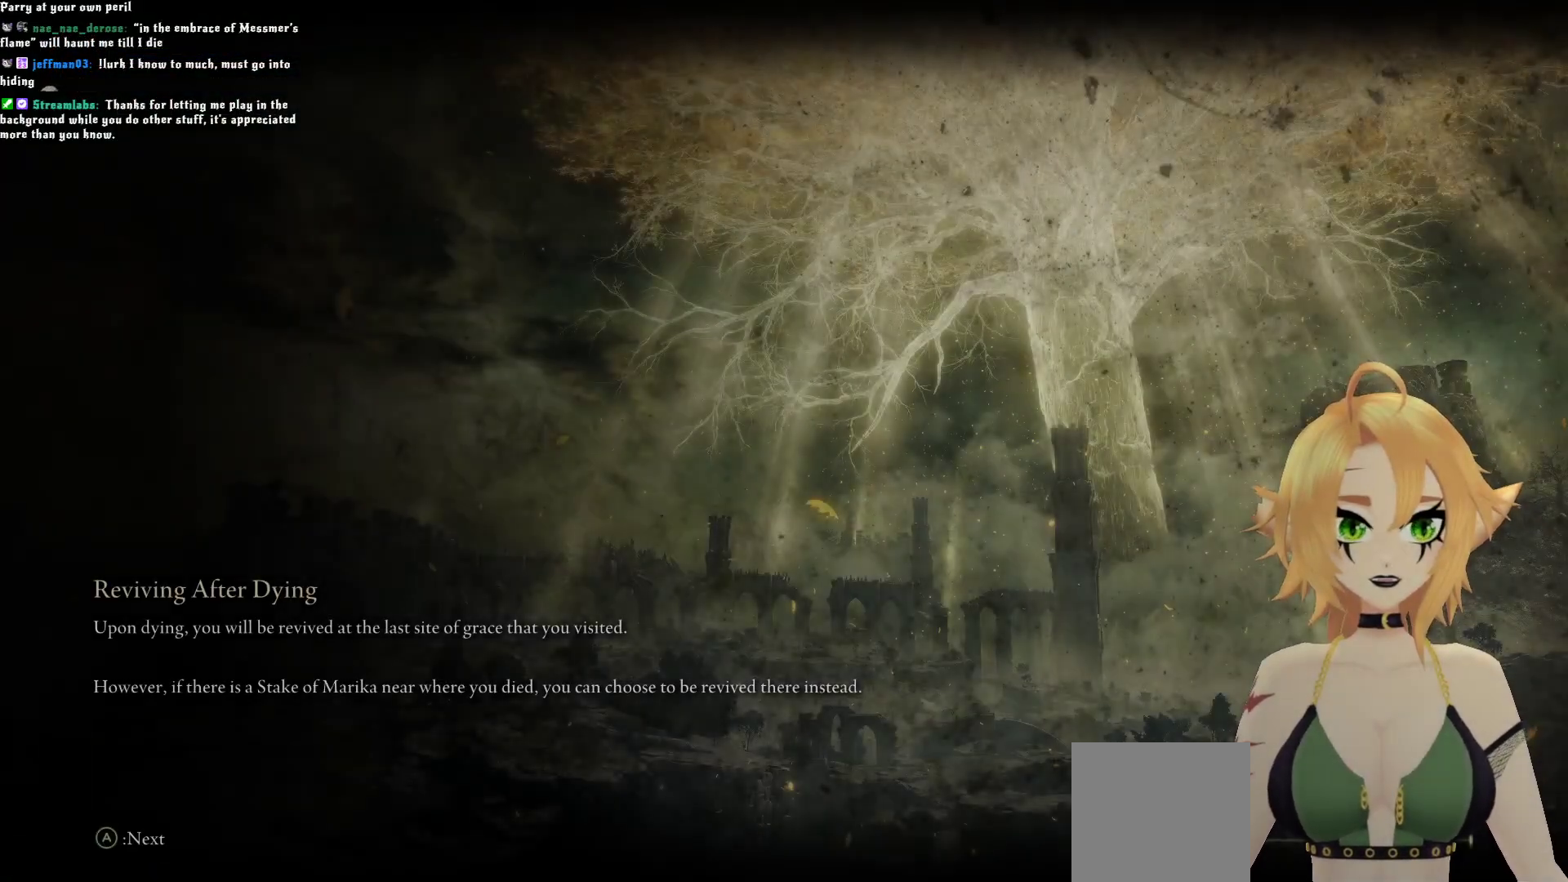
{"buttons": [], "left_stick": "center", "right_stick": "center", "events": []}
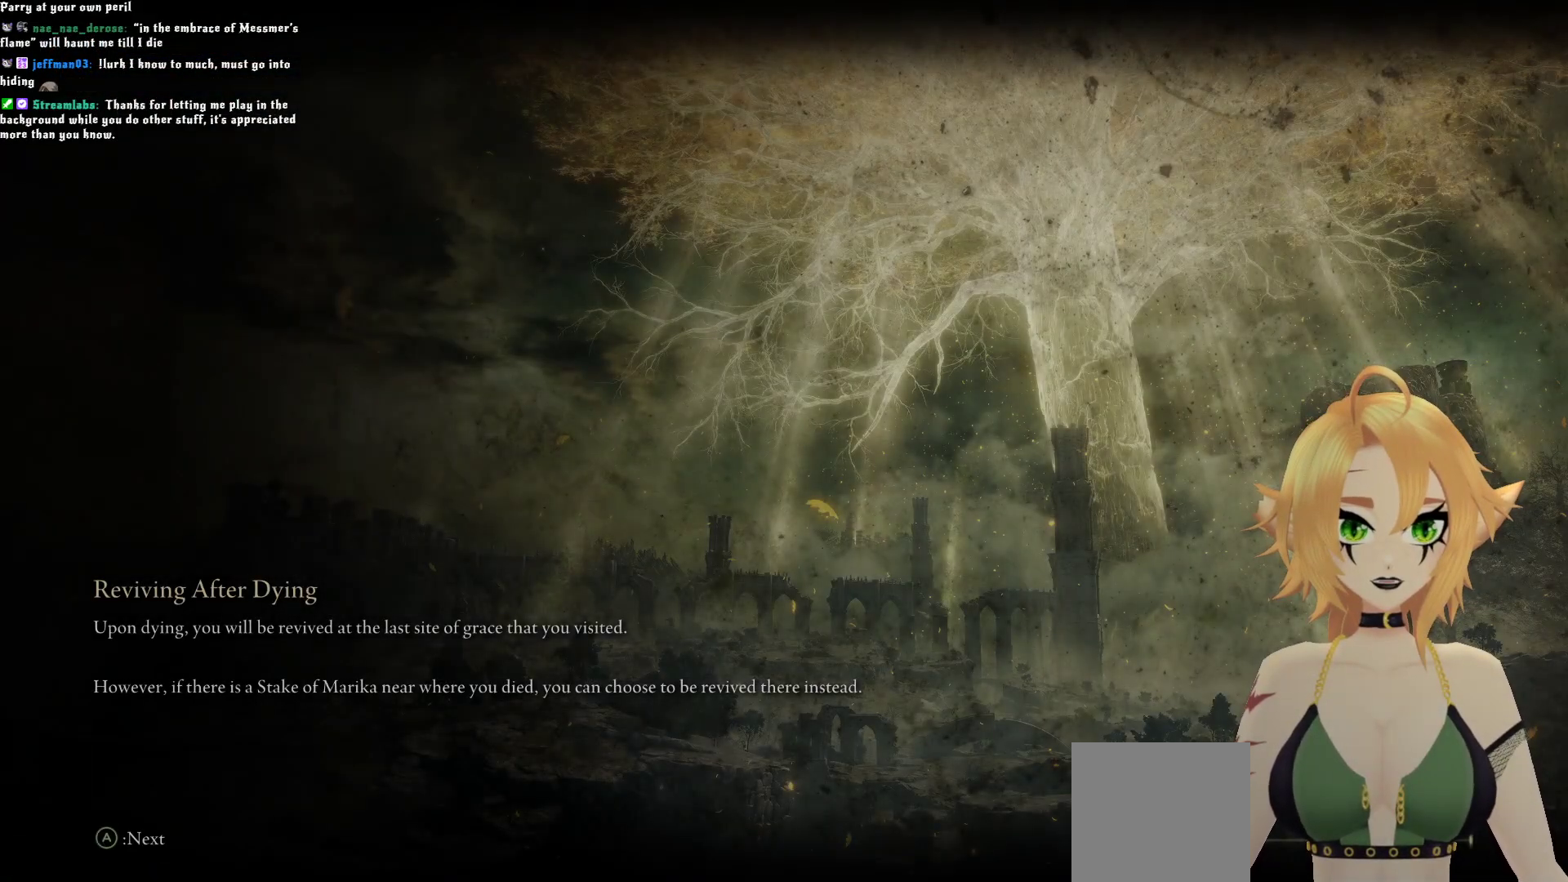
{"buttons": [], "left_stick": "center", "right_stick": "center", "events": []}
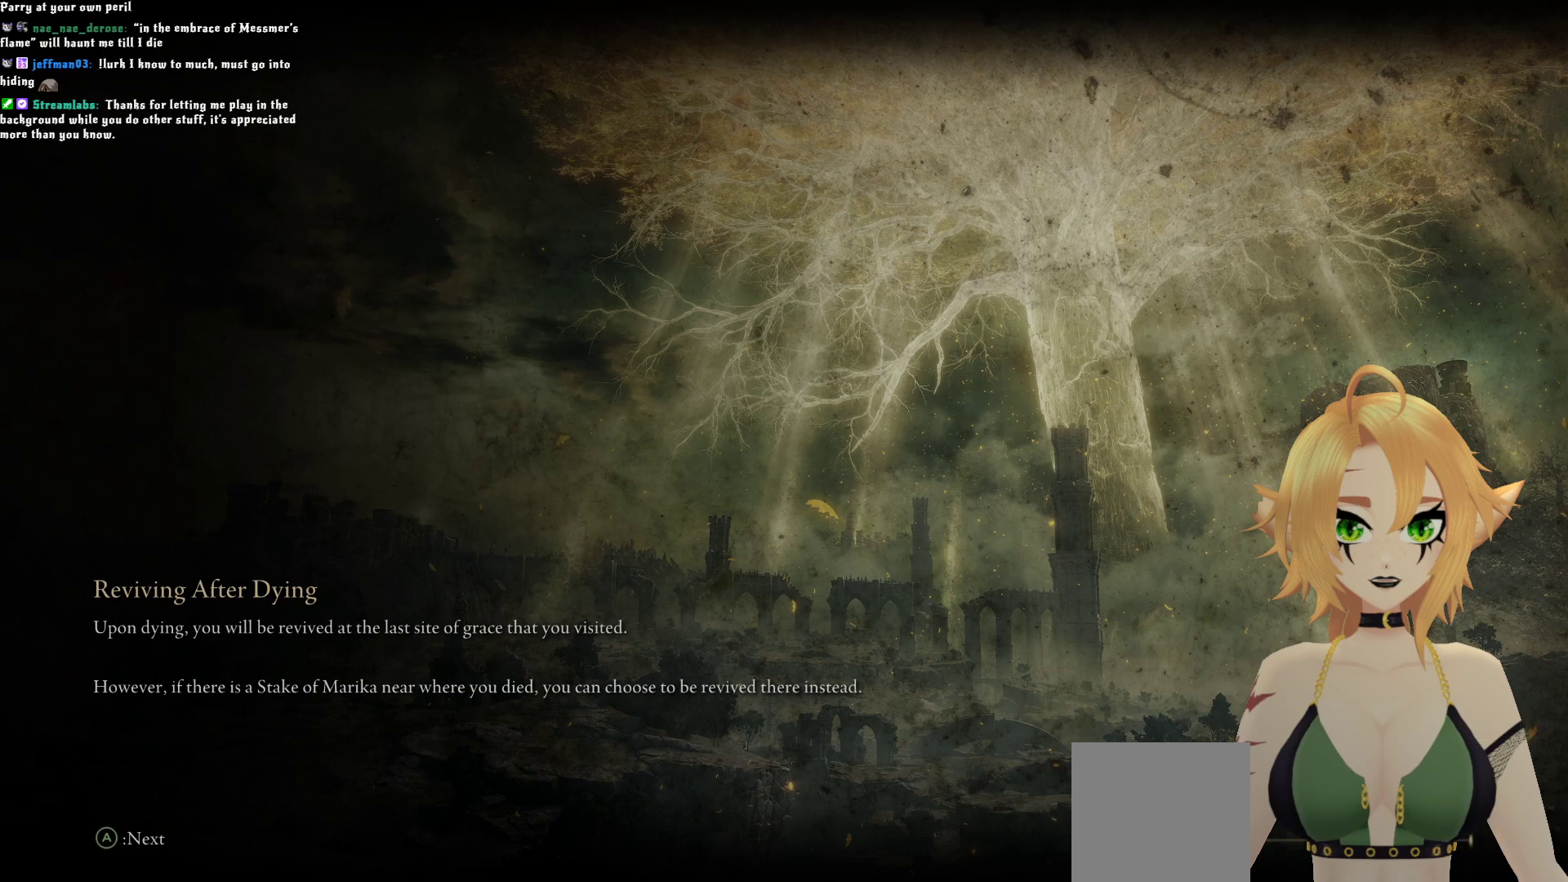
{"buttons": [], "left_stick": "center", "right_stick": "center", "events": []}
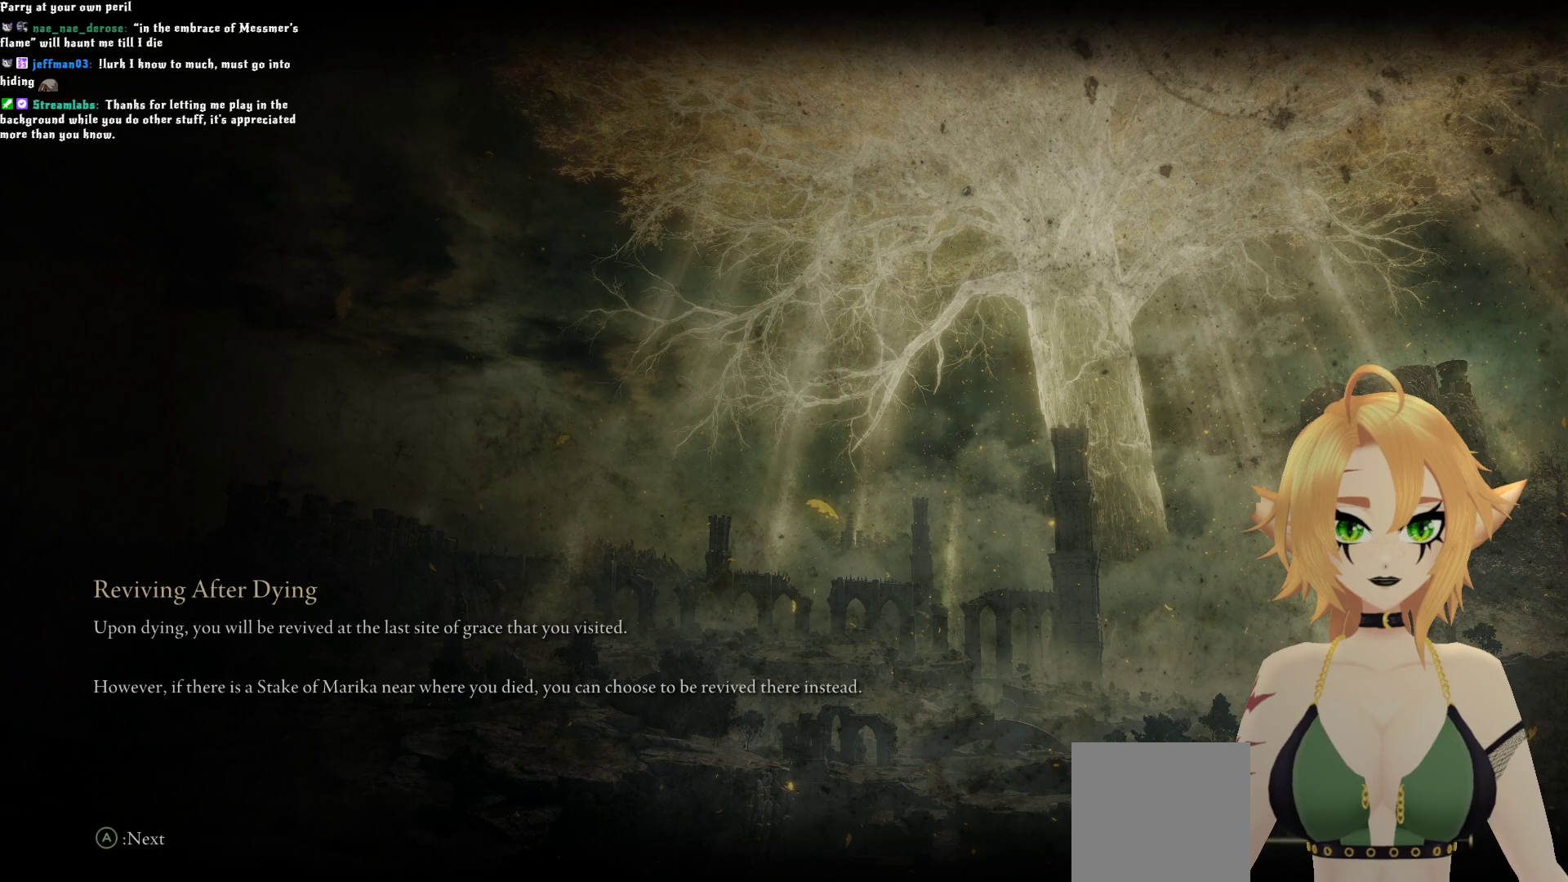
{"buttons": [], "left_stick": "center", "right_stick": "center", "events": []}
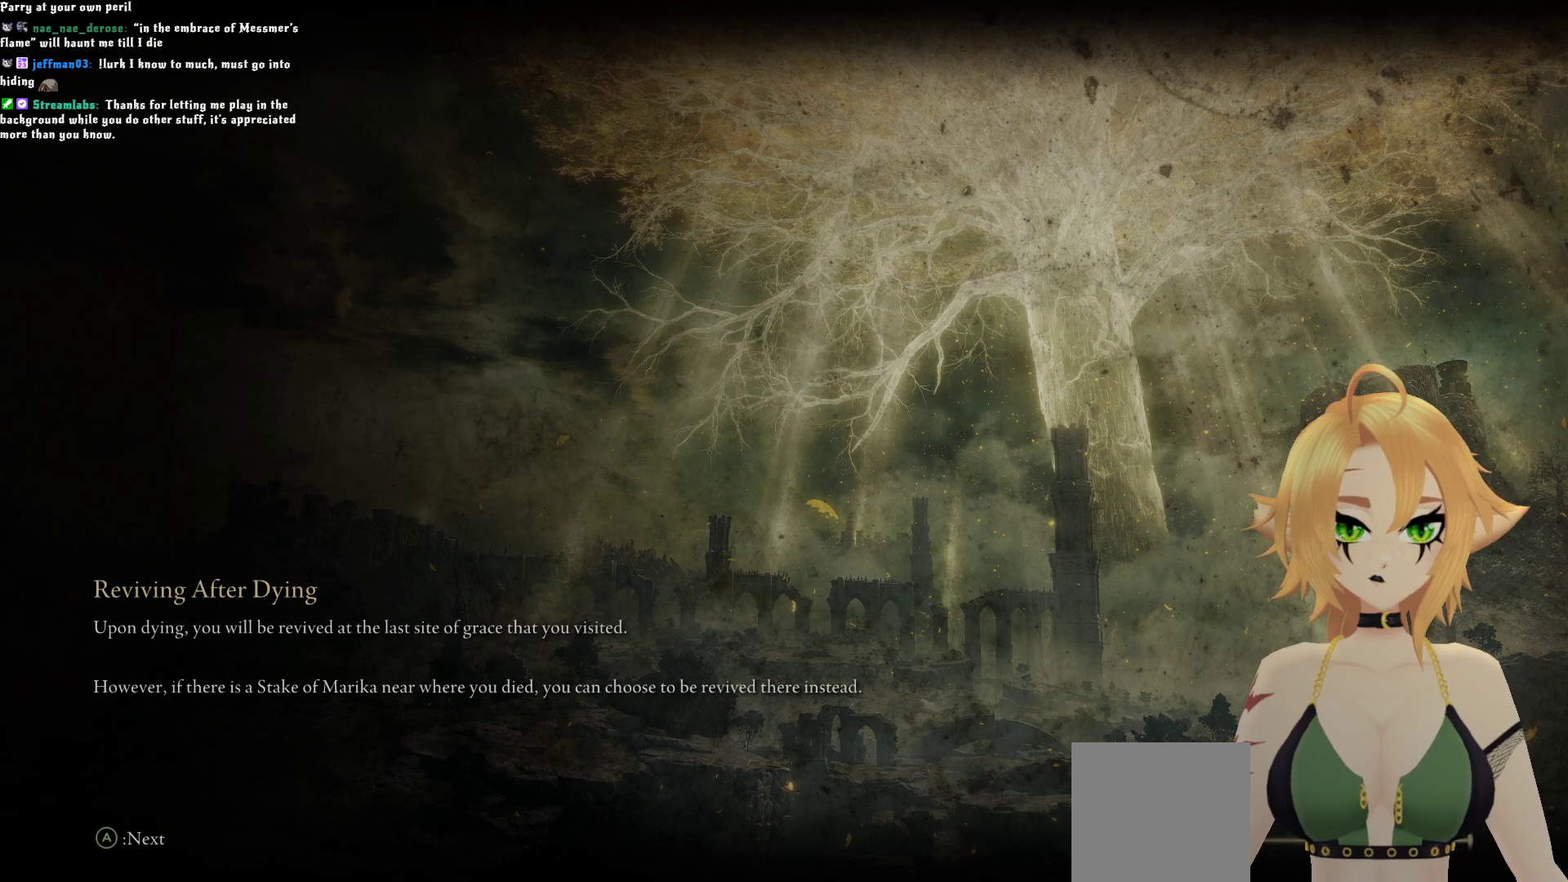
{"buttons": [], "left_stick": "center", "right_stick": "center", "events": []}
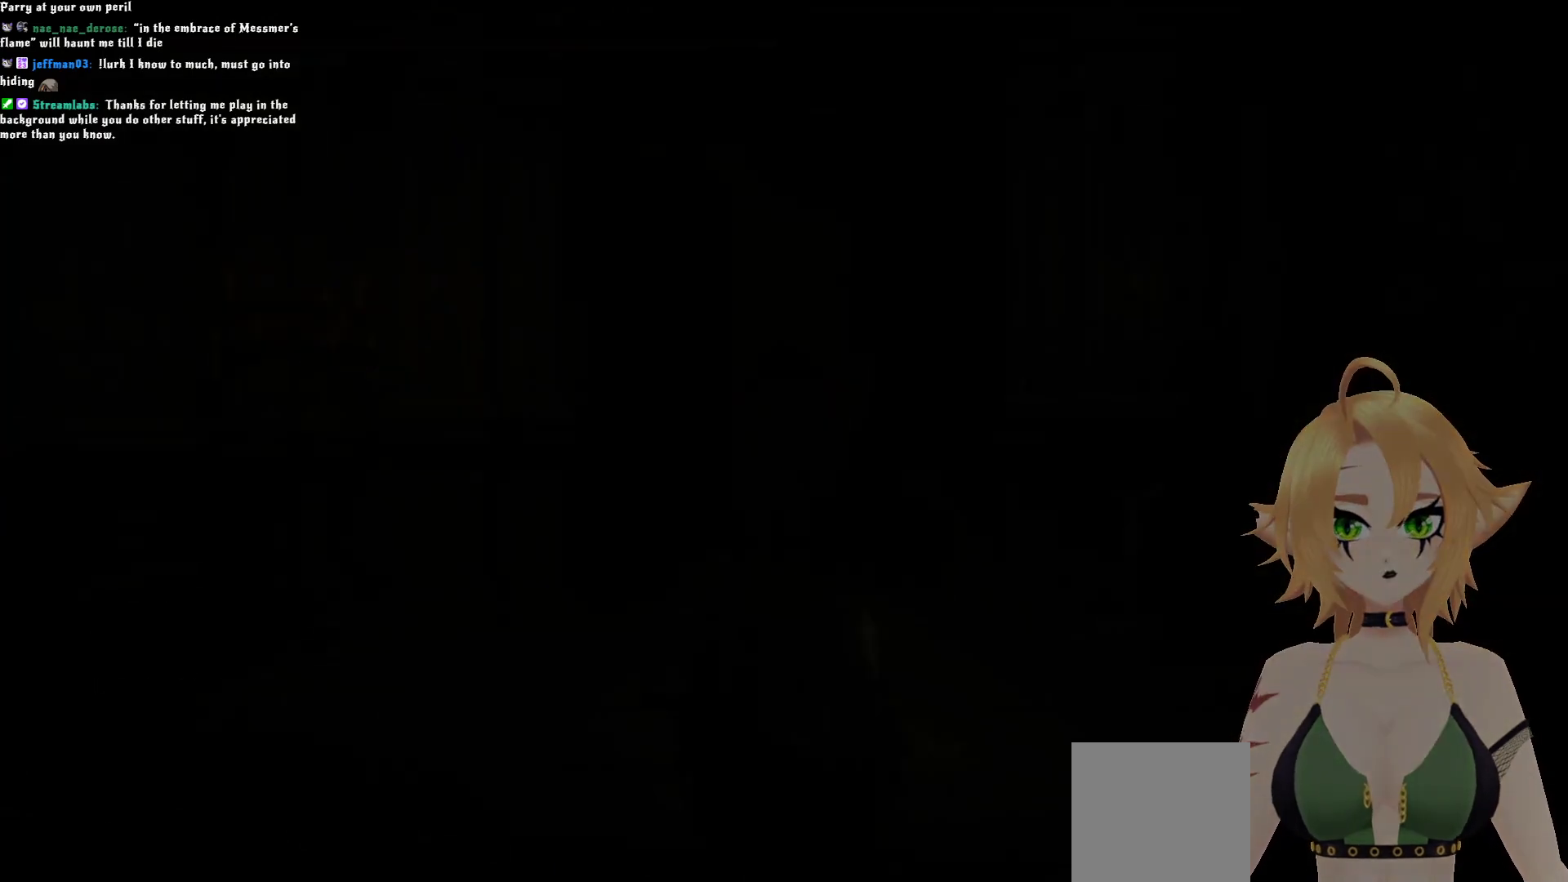
{"buttons": ["B"], "left_stick": "up", "right_stick": "center", "events": [[383, "B", "down"], [383, "left_stick", "up"]]}
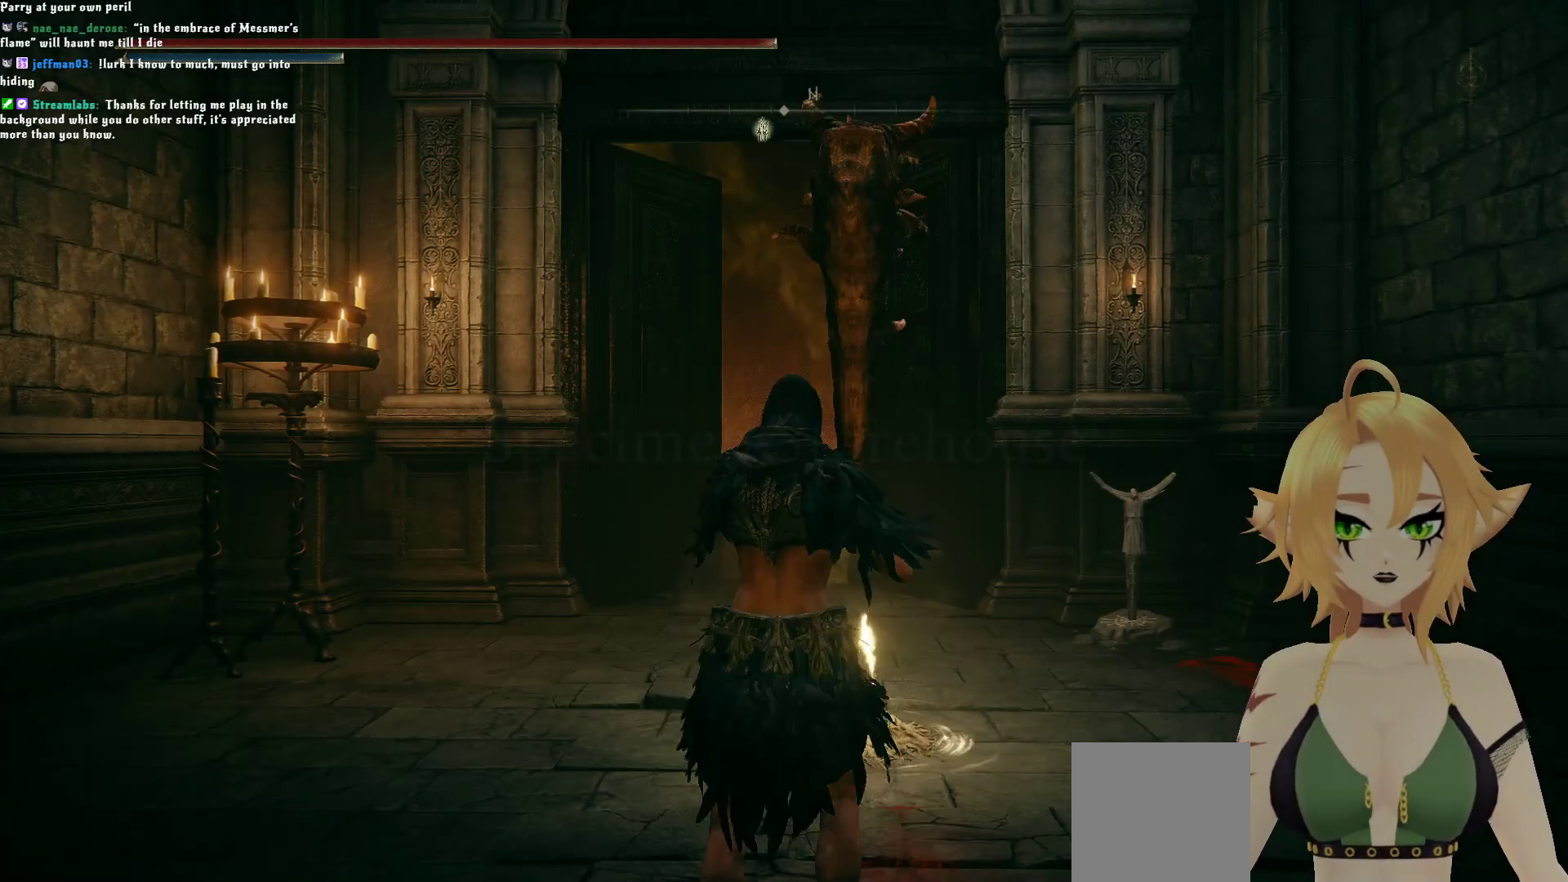
{"buttons": ["B"], "left_stick": "up", "right_stick": "center", "events": []}
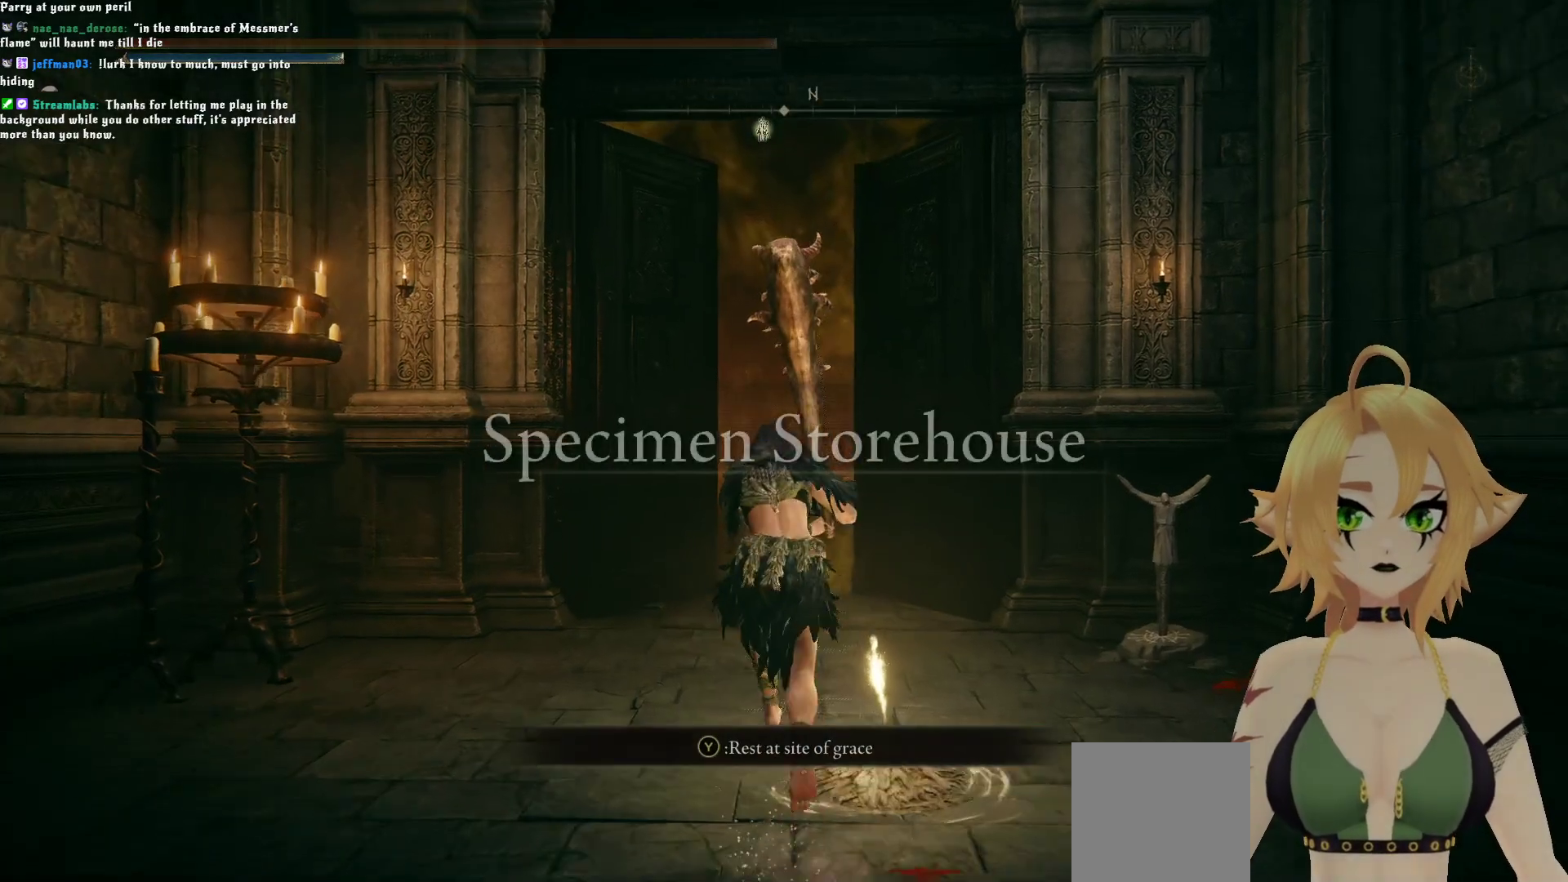
{"buttons": ["B"], "left_stick": "up", "right_stick": "center", "events": []}
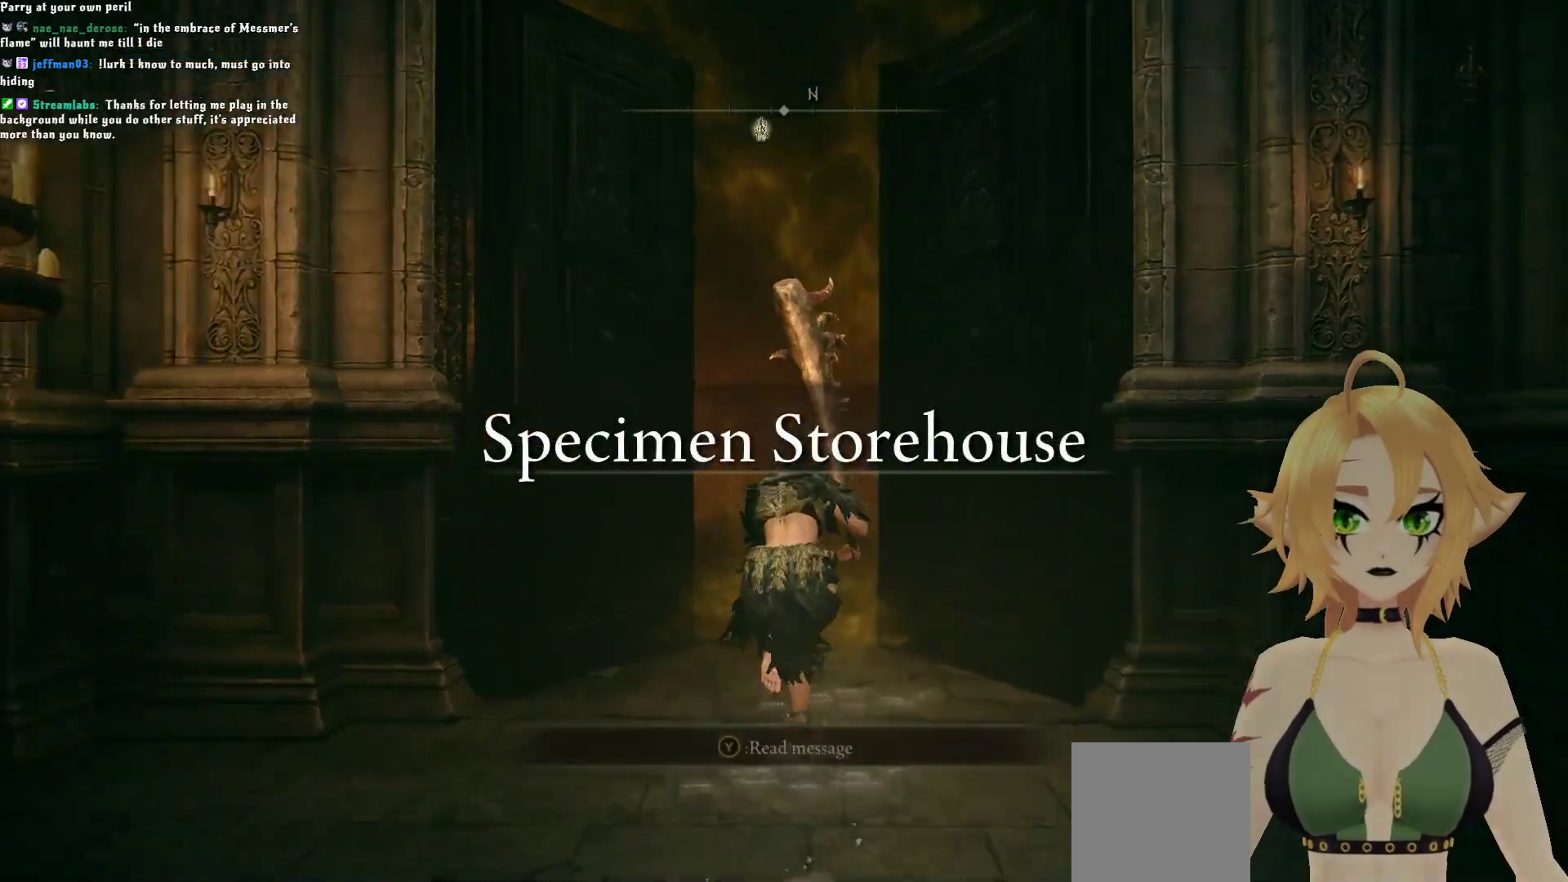
{"buttons": [], "left_stick": "up", "right_stick": "center", "events": [[83, "B", "up"], [267, "Y", "down"], [300, "Y", "up"], [417, "Y", "down"], [500, "Y", "up"]]}
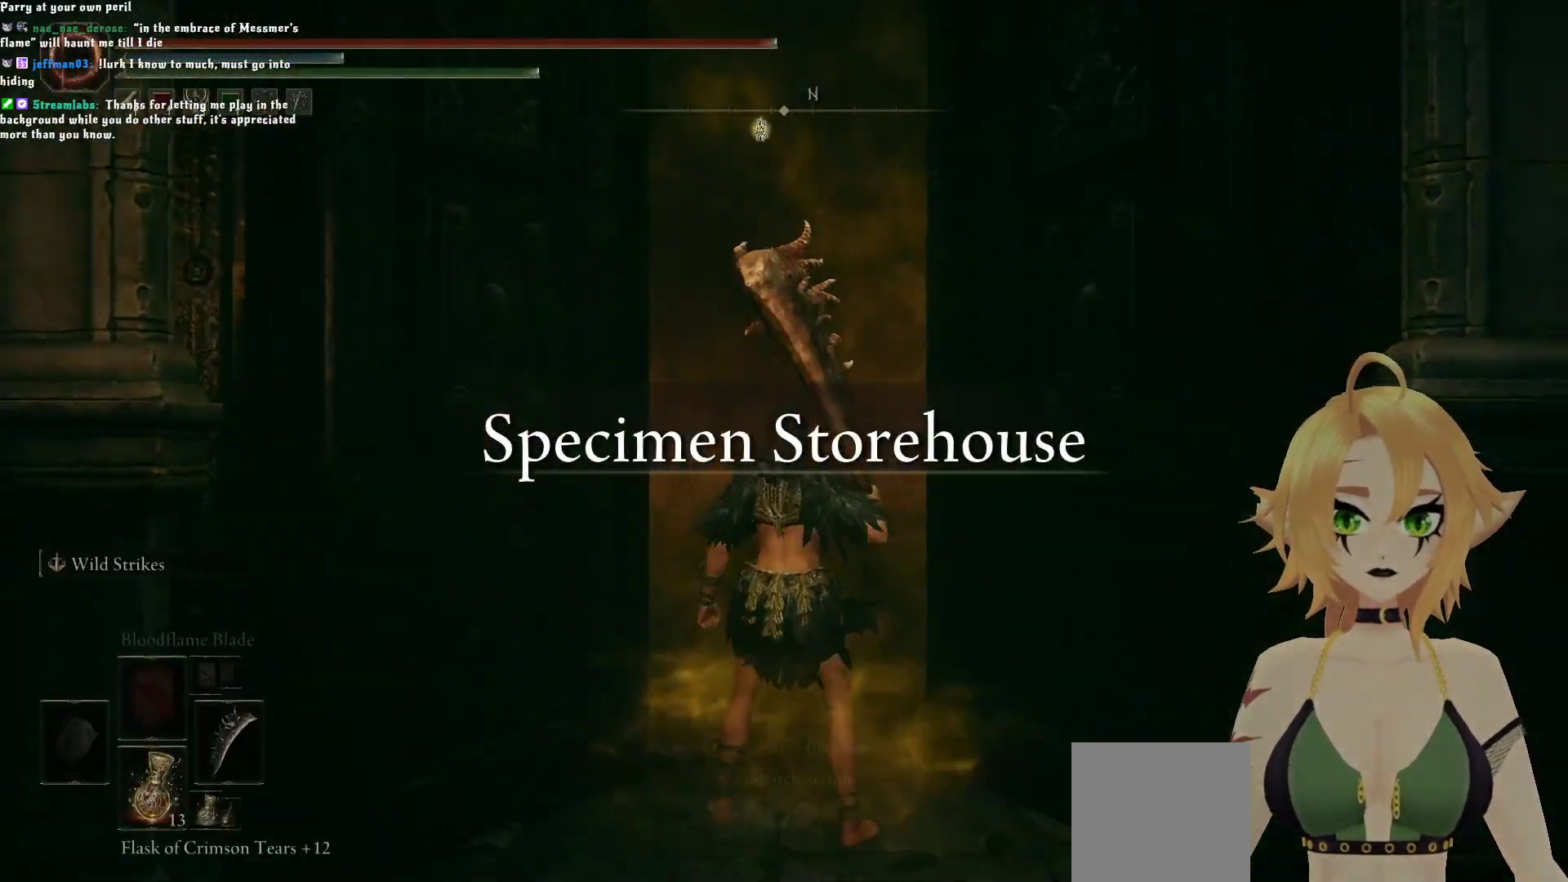
{"buttons": [], "left_stick": "up", "right_stick": "center", "events": [[83, "Y", "down"], [200, "Y", "up"]]}
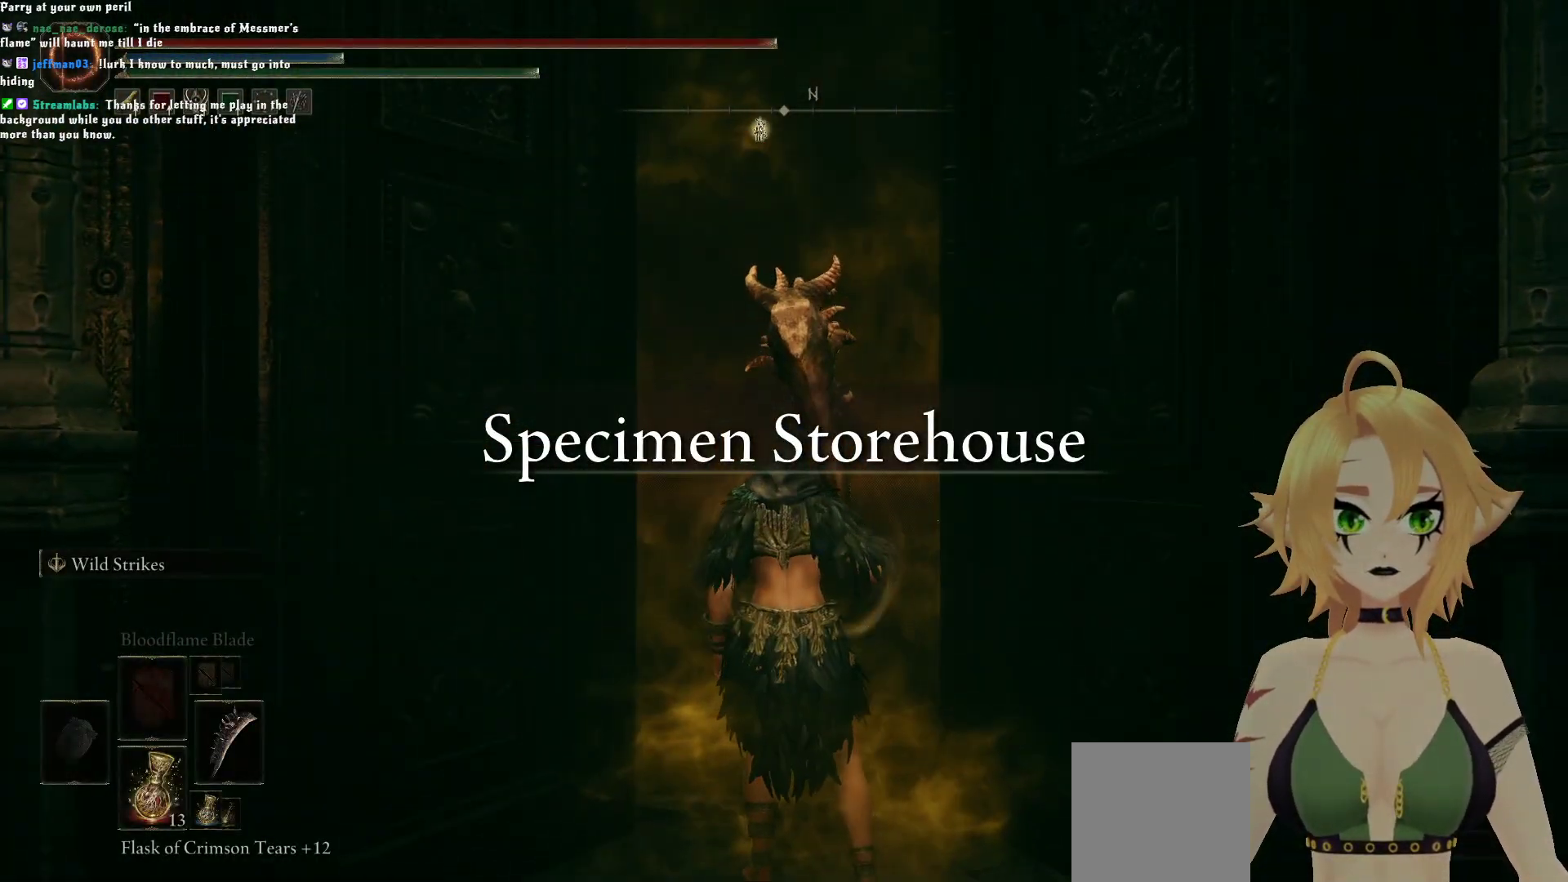
{"buttons": [], "left_stick": "center", "right_stick": "center", "events": [[33, "left_stick", "center"]]}
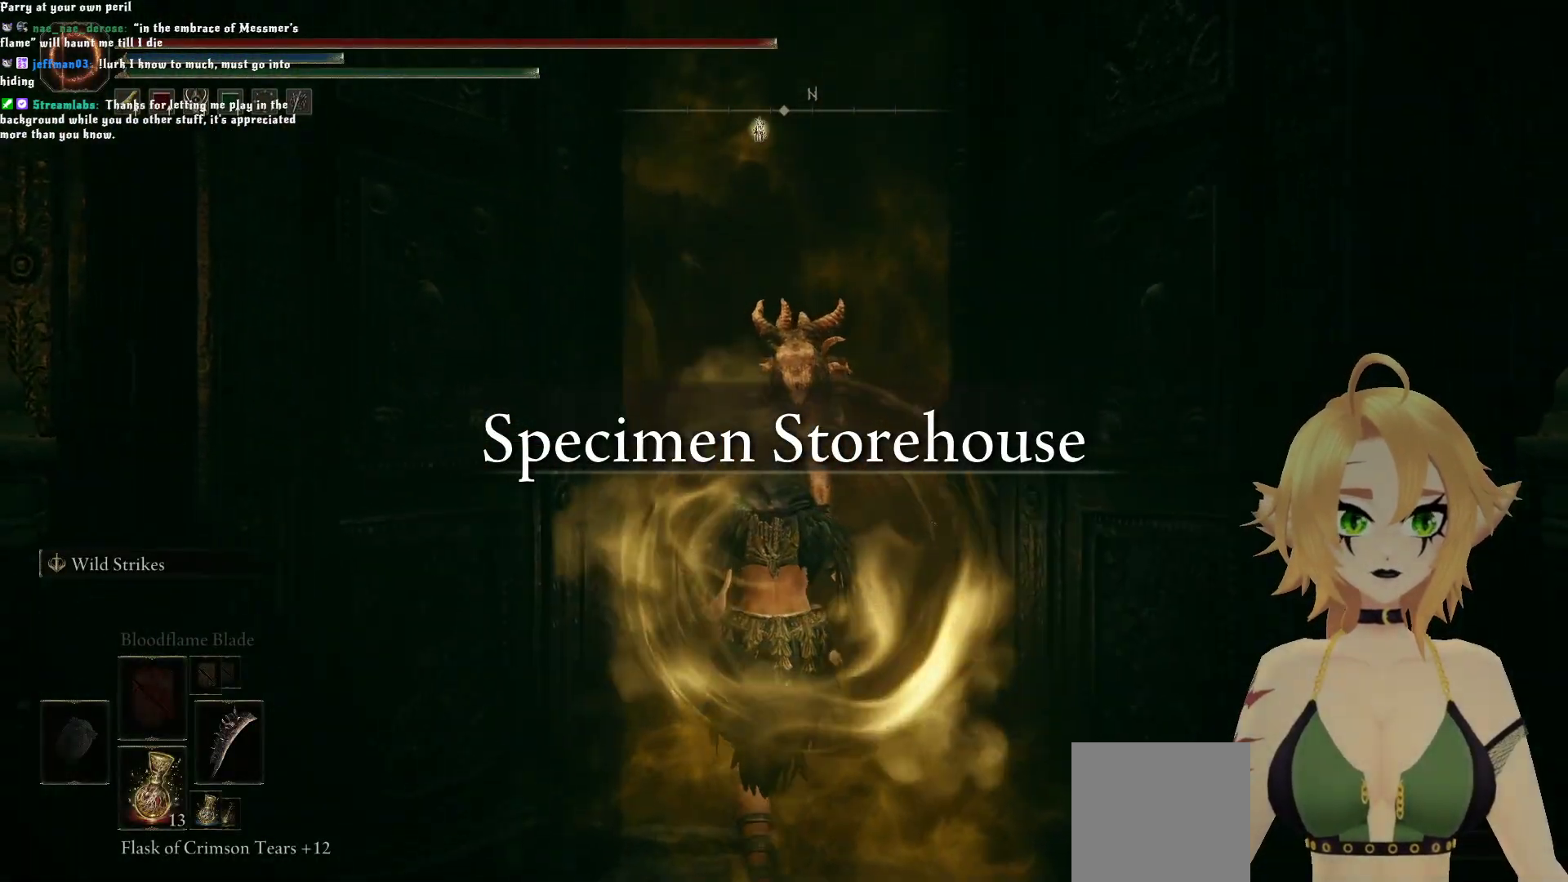
{"buttons": [], "left_stick": "center", "right_stick": "center", "events": []}
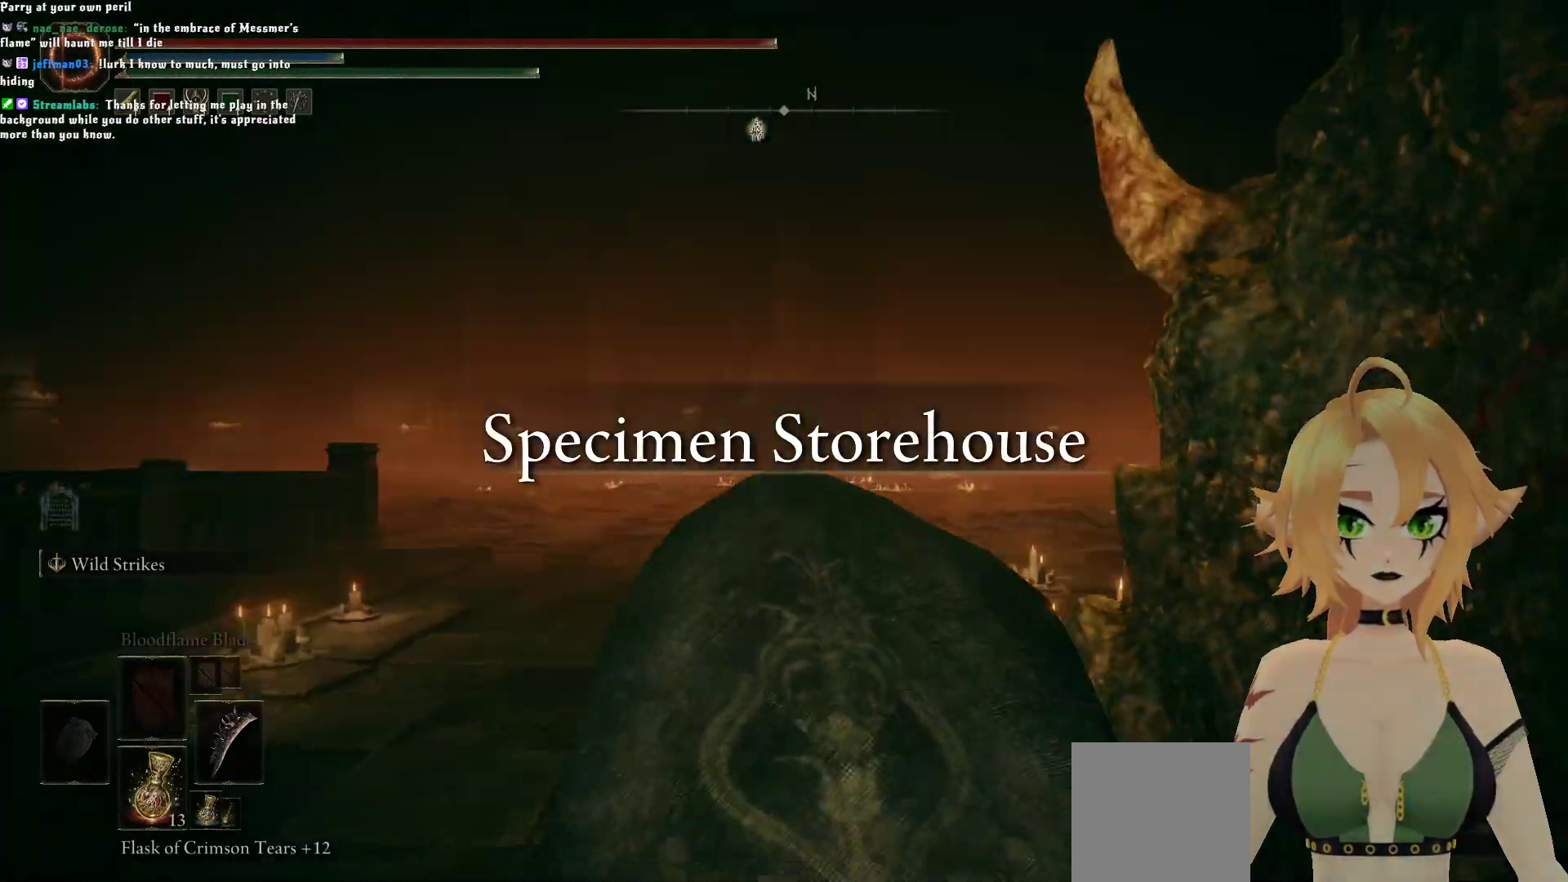
{"buttons": [], "left_stick": "up", "right_stick": "center", "events": [[267, "R3", "down"], [267, "left_stick", "up"], [367, "R3", "up"]]}
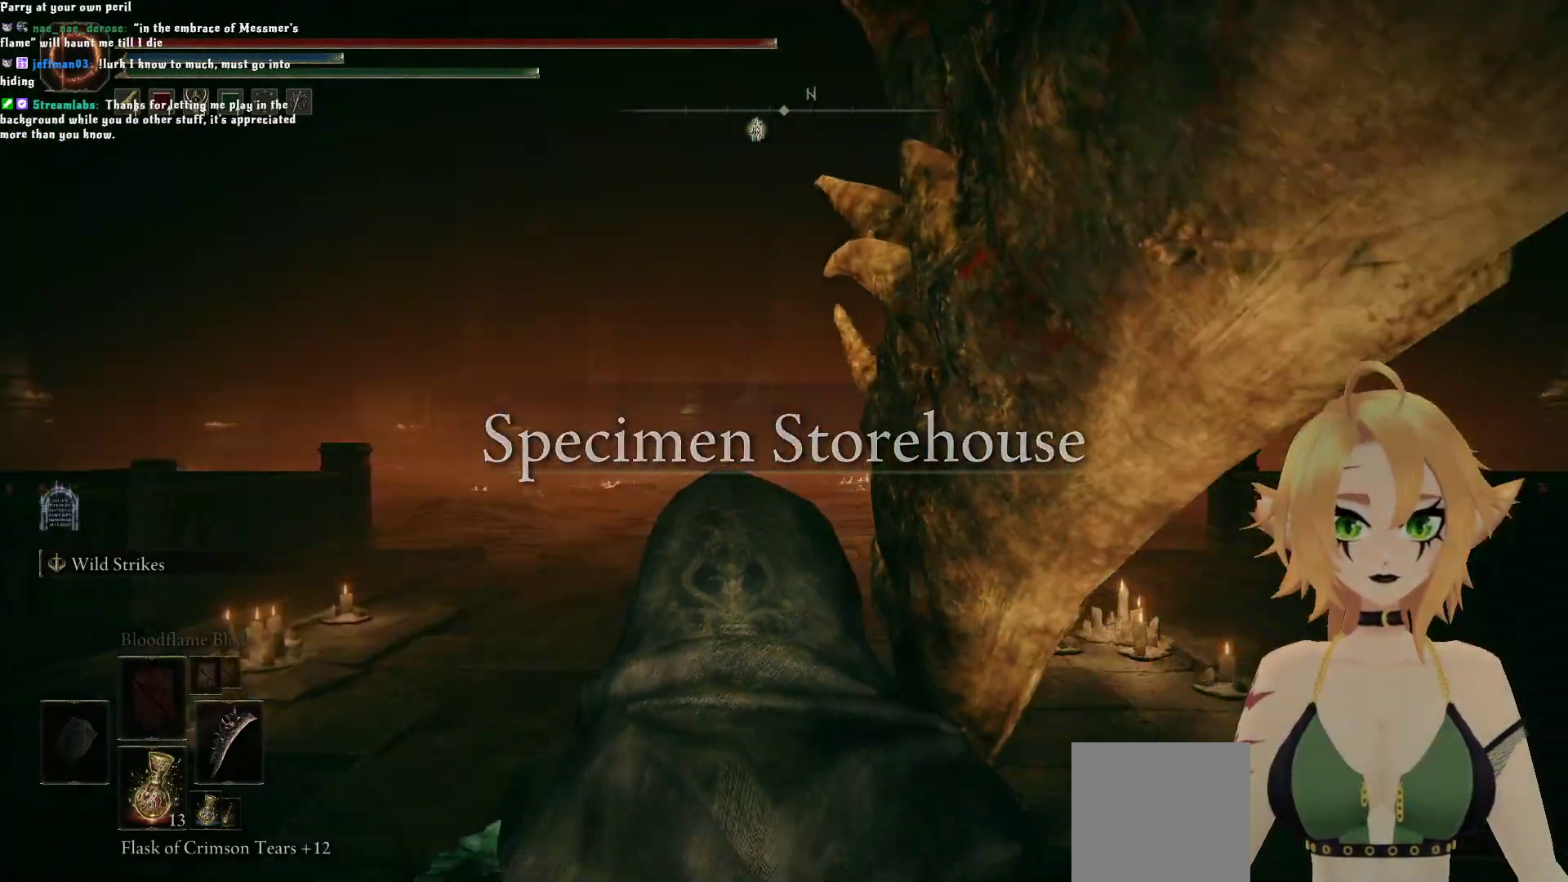
{"buttons": [], "left_stick": "up", "right_stick": "center", "events": []}
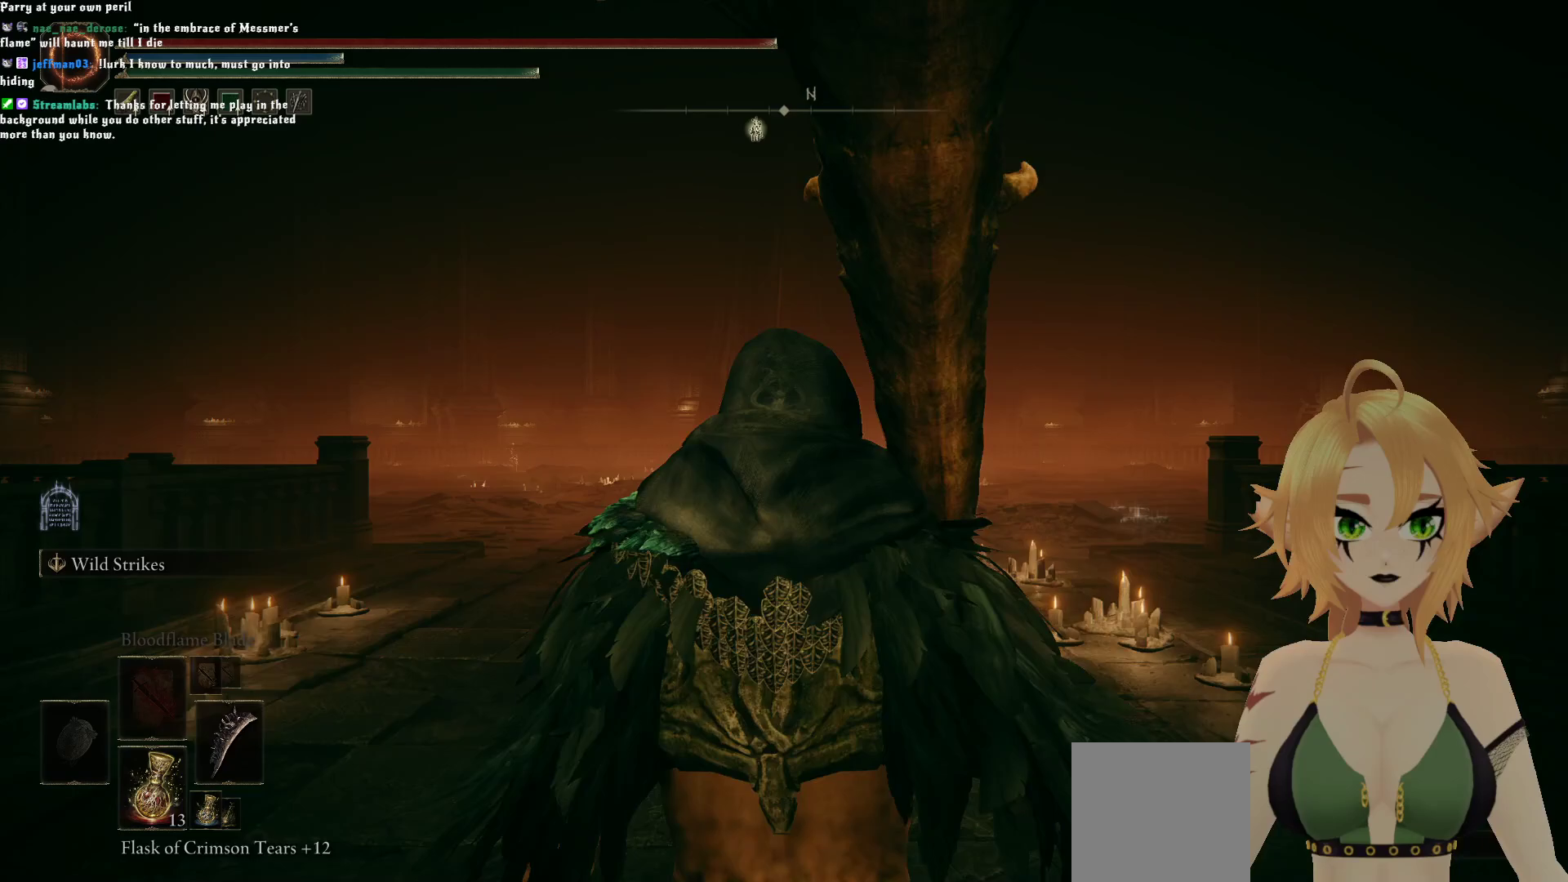
{"buttons": [], "left_stick": "up", "right_stick": "center", "events": [[133, "R3", "down"], [217, "R3", "up"]]}
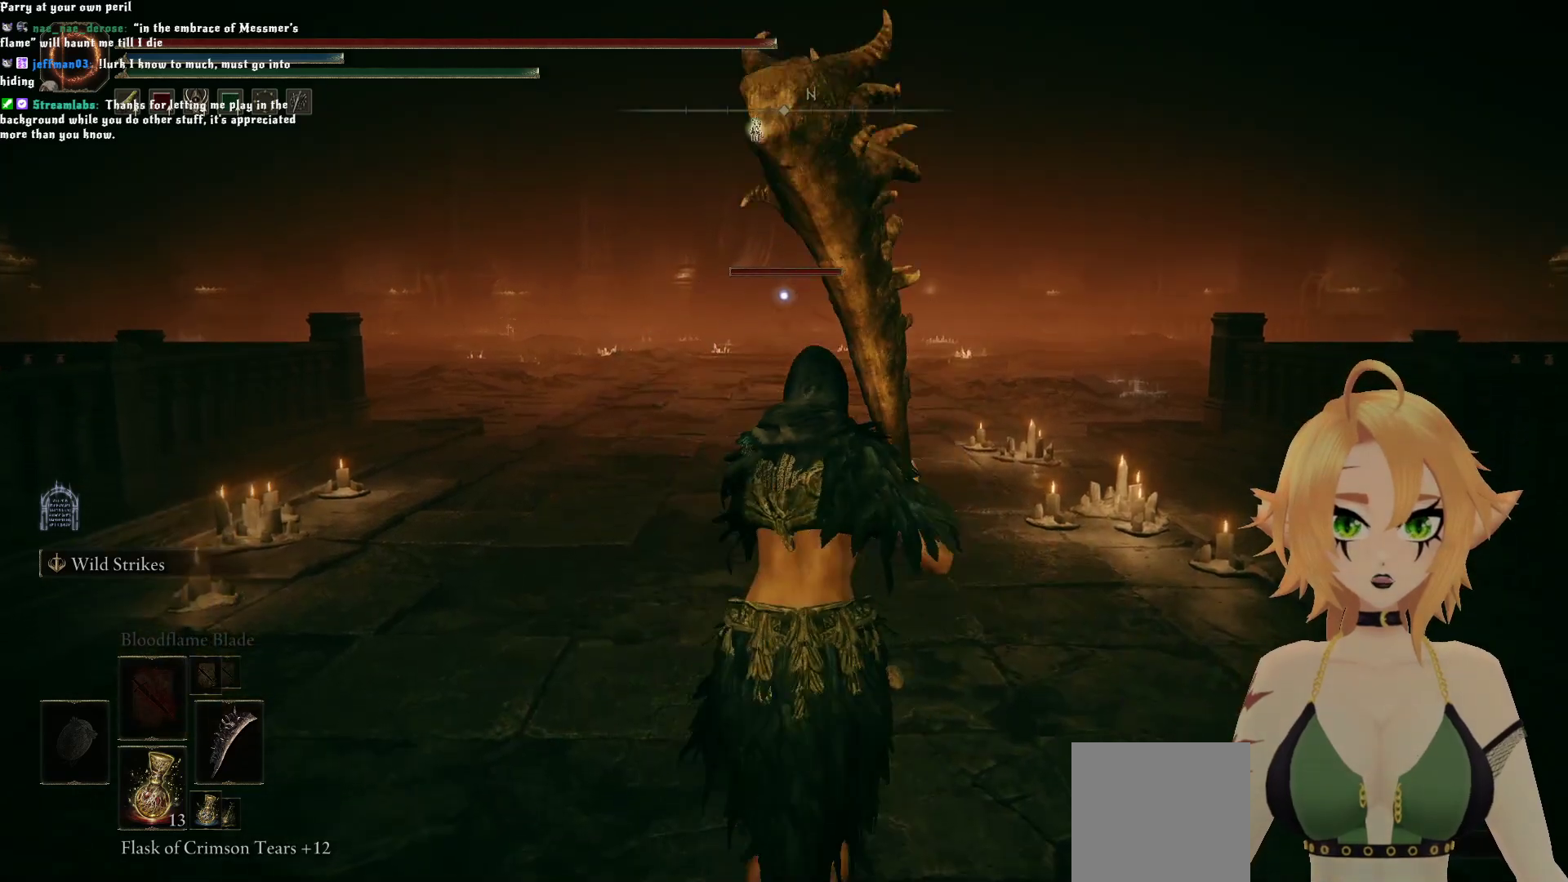
{"buttons": ["B"], "left_stick": "up", "right_stick": "center", "events": [[217, "B", "down"]]}
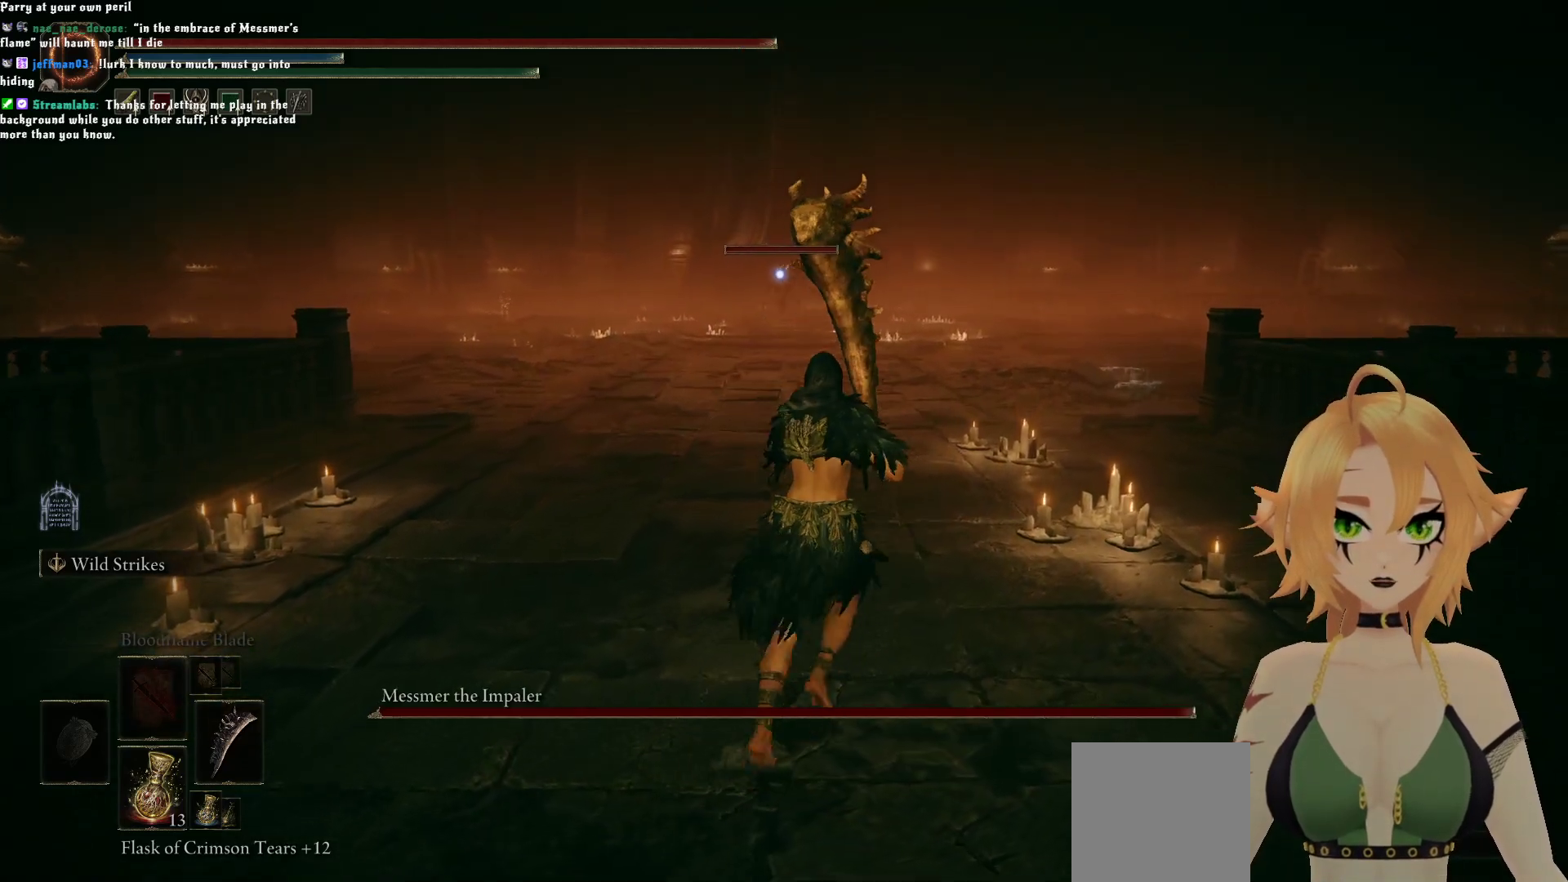
{"buttons": ["B"], "left_stick": "up", "right_stick": "center", "events": []}
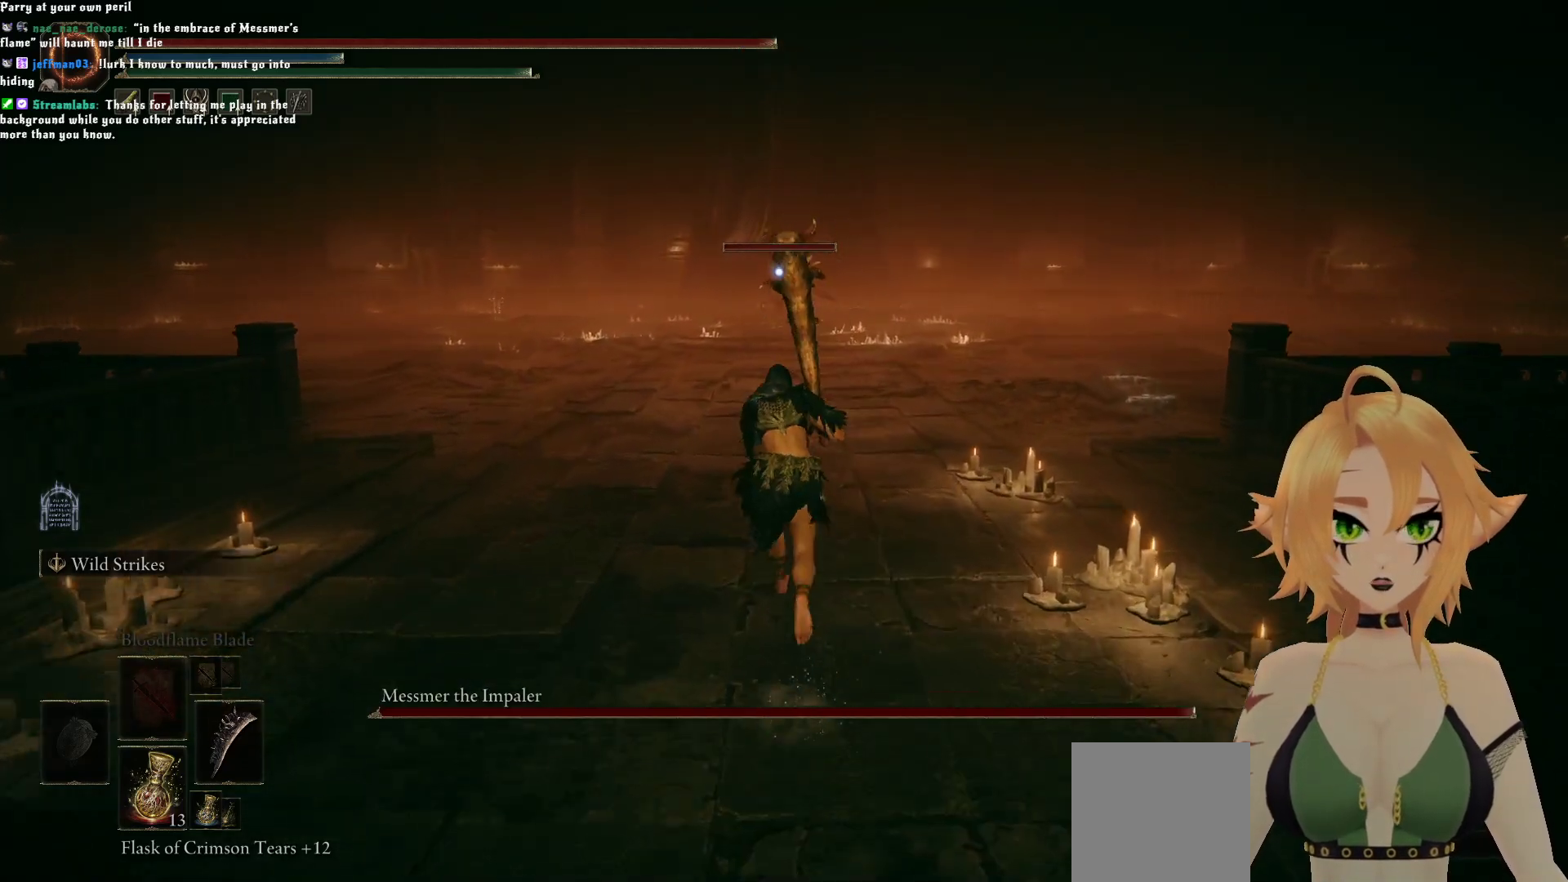
{"buttons": ["B"], "left_stick": "up-right", "right_stick": "center", "events": [[350, "left_stick", "up-right"]]}
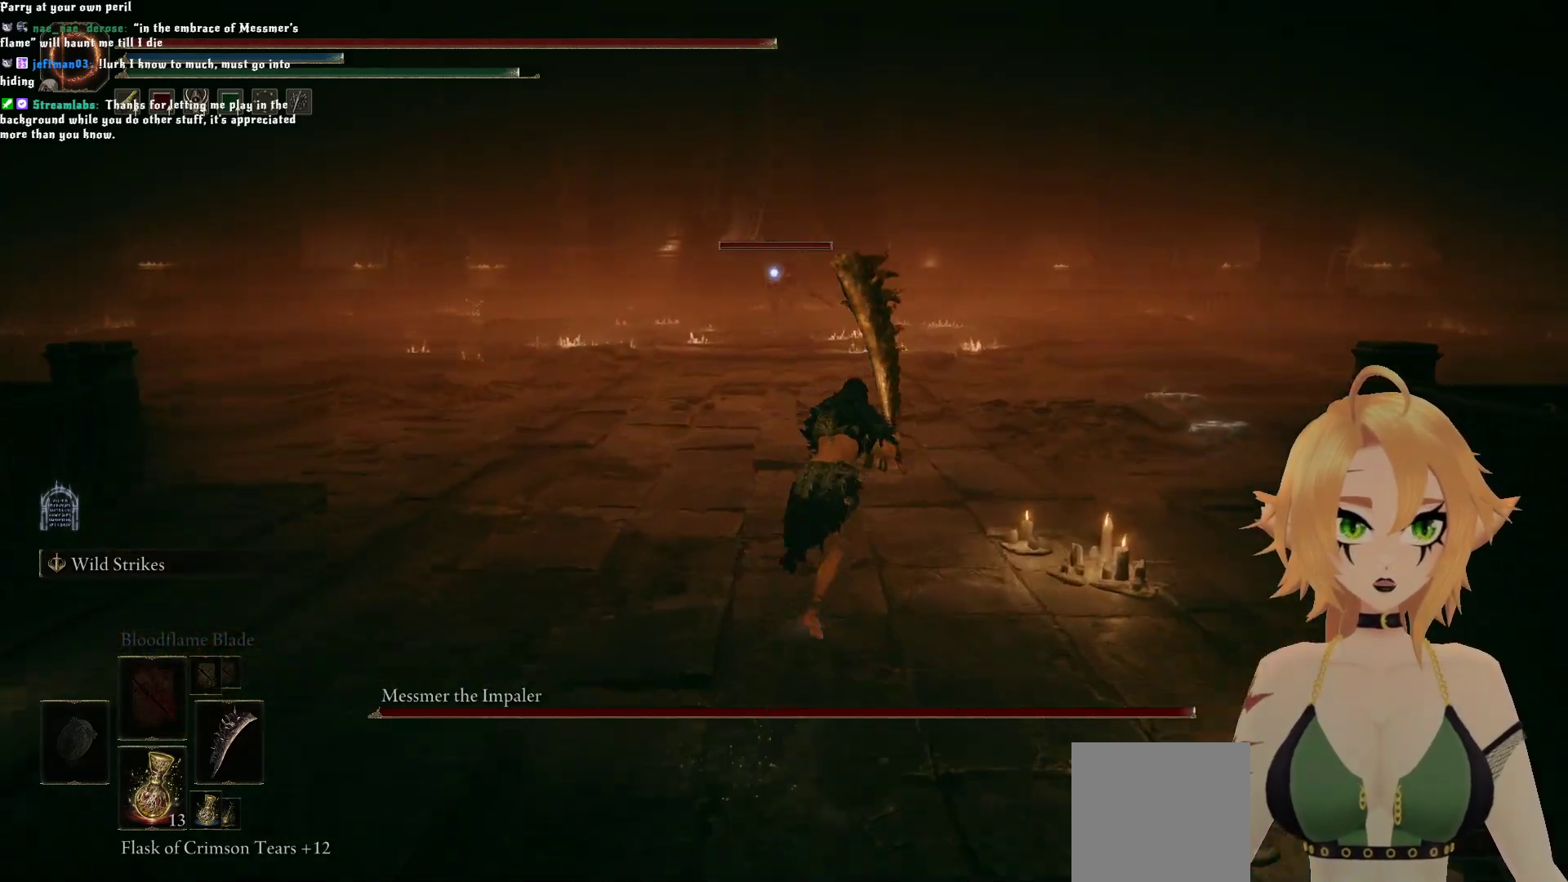
{"buttons": ["B"], "left_stick": "up-right", "right_stick": "center", "events": []}
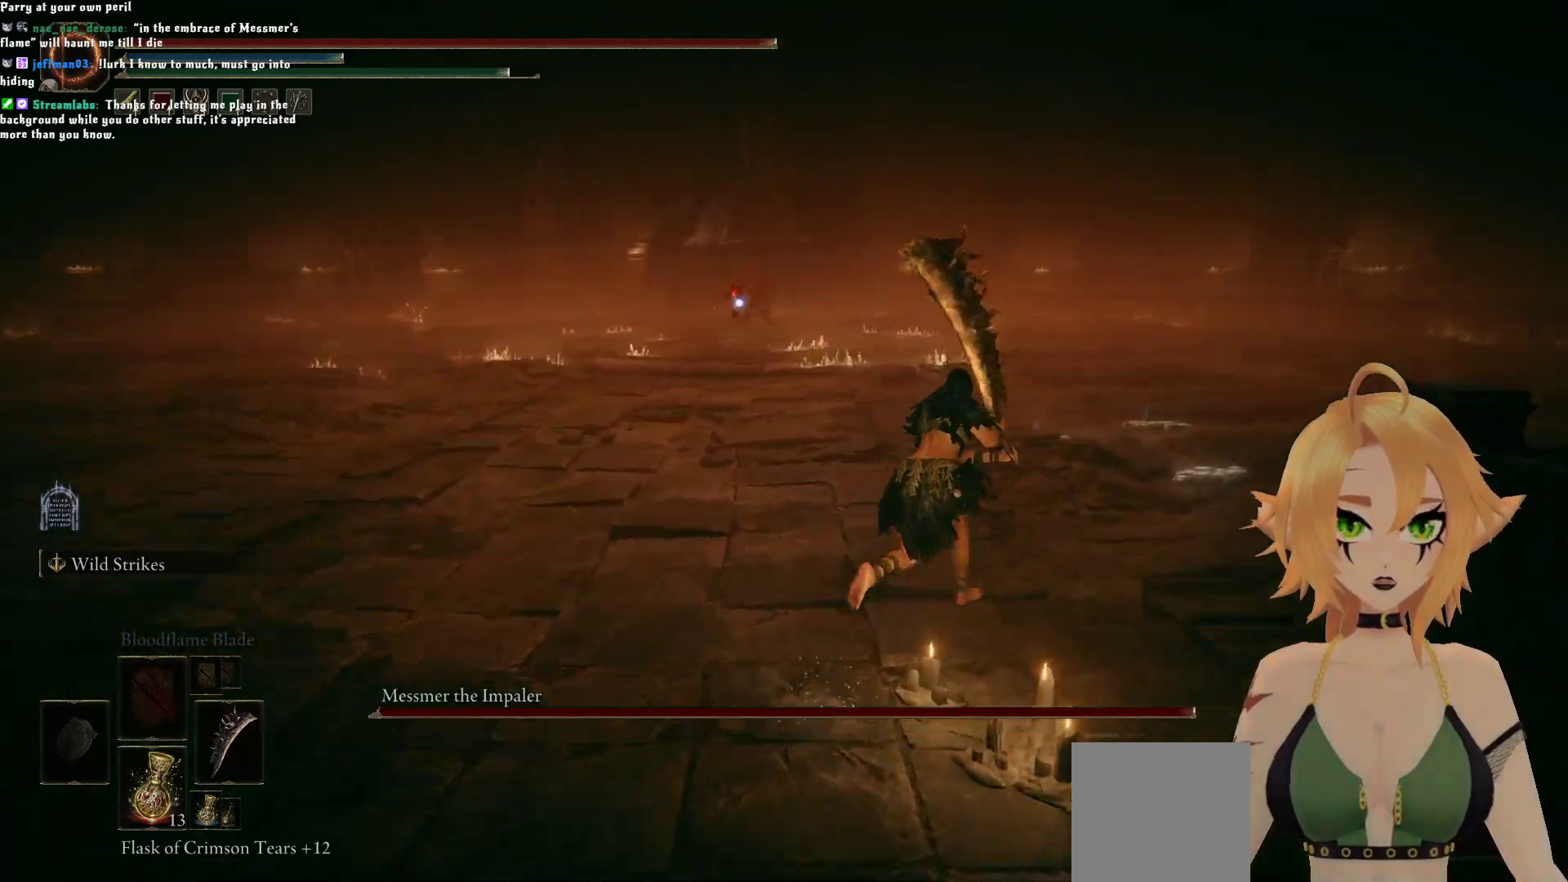
{"buttons": [], "left_stick": "center", "right_stick": "center", "events": [[233, "B", "up"], [300, "left_stick", "center"]]}
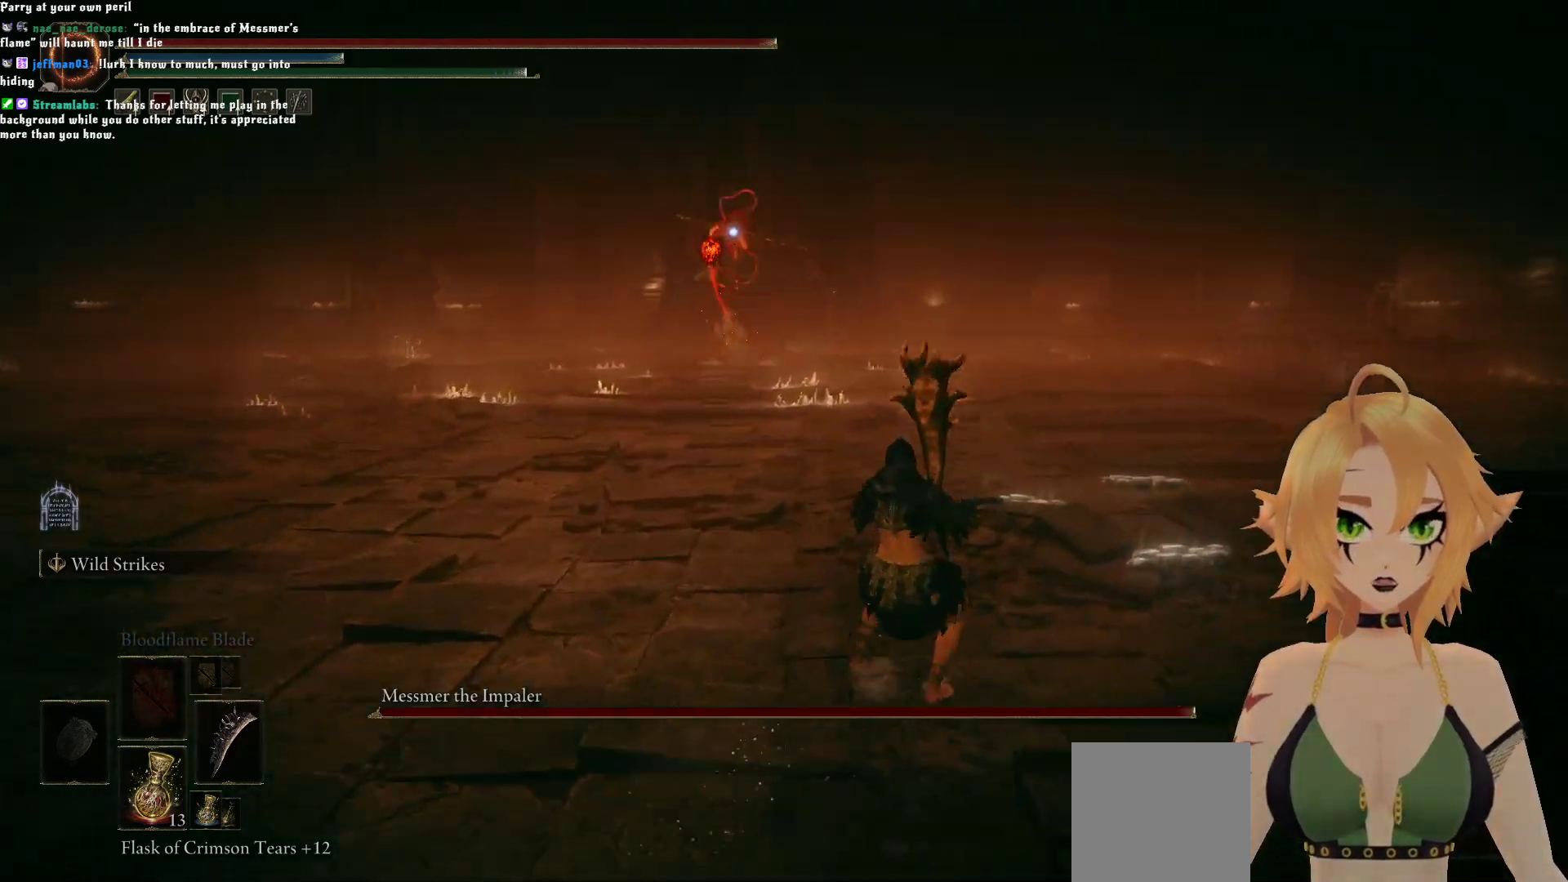
{"buttons": [], "left_stick": "left", "right_stick": "center", "events": [[250, "left_stick", "left"]]}
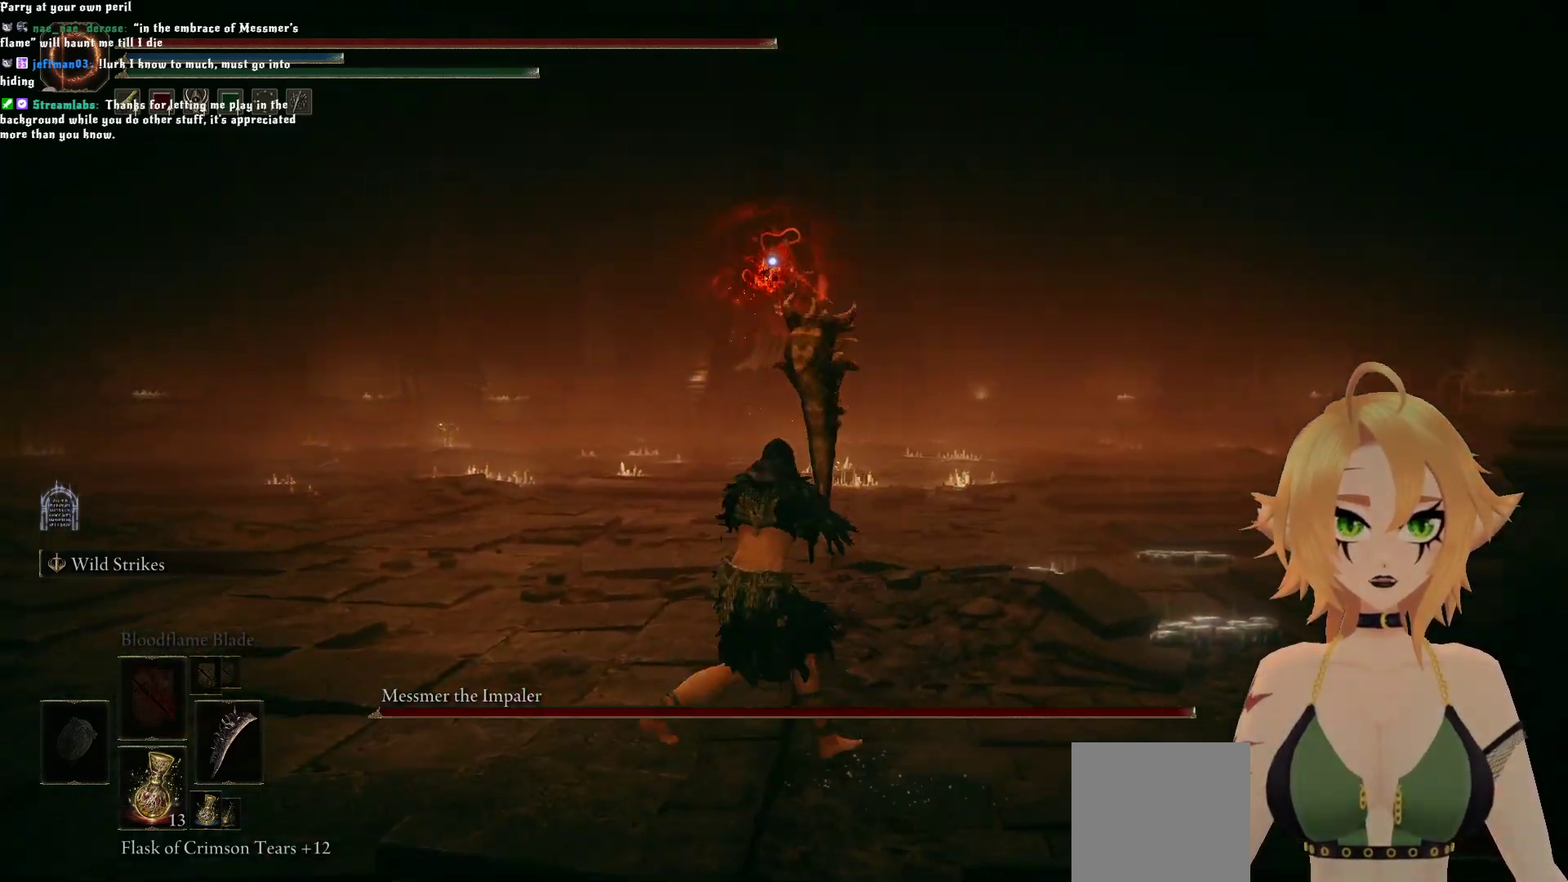
{"buttons": [], "left_stick": "left", "right_stick": "center", "events": []}
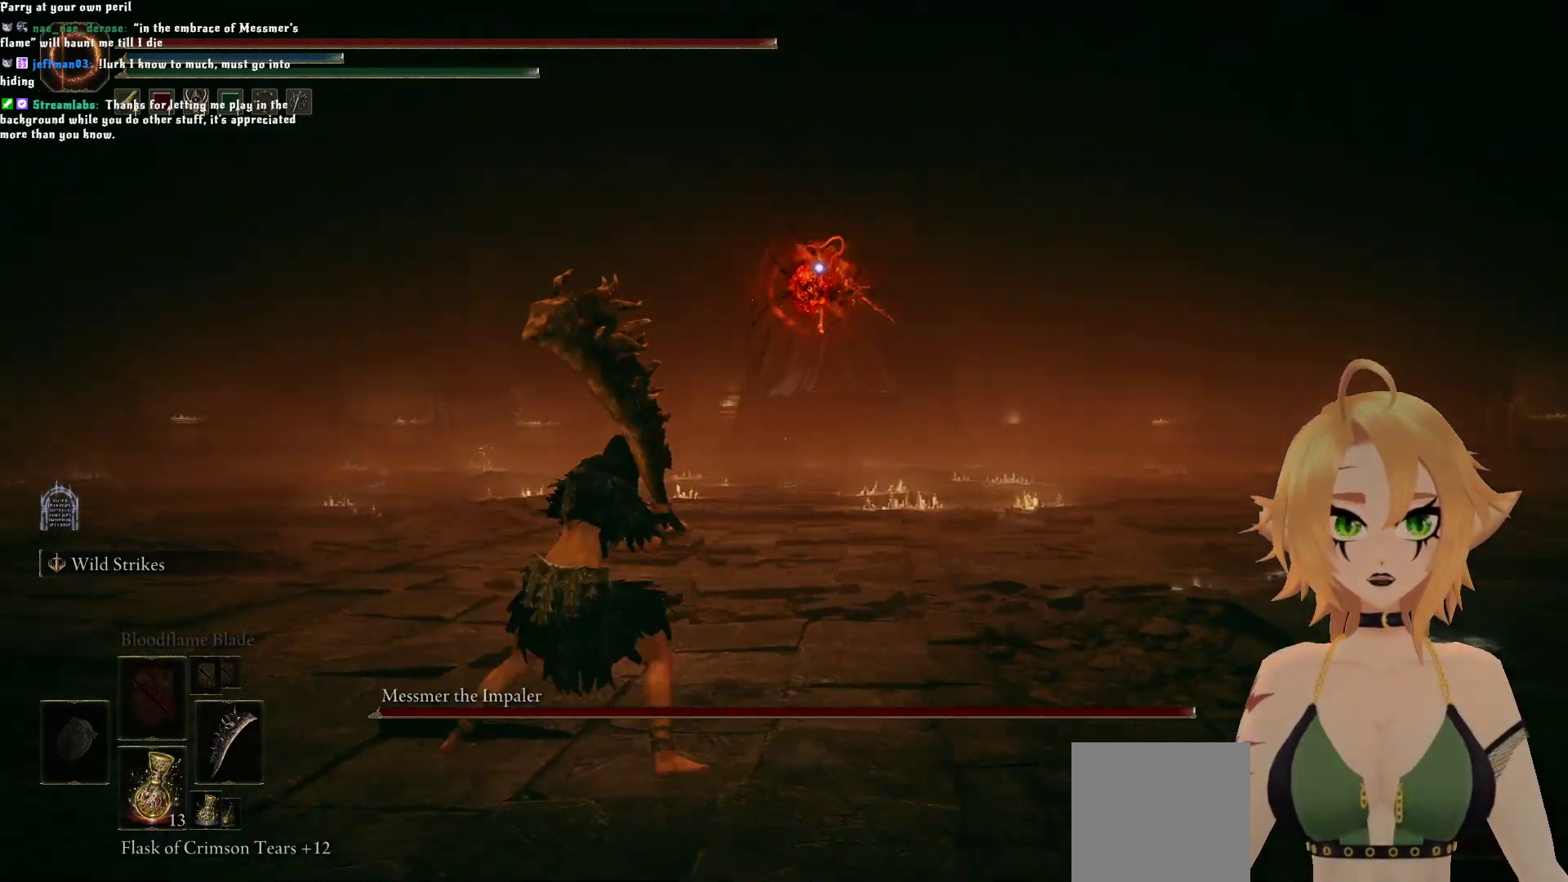
{"buttons": [], "left_stick": "left", "right_stick": "center", "events": []}
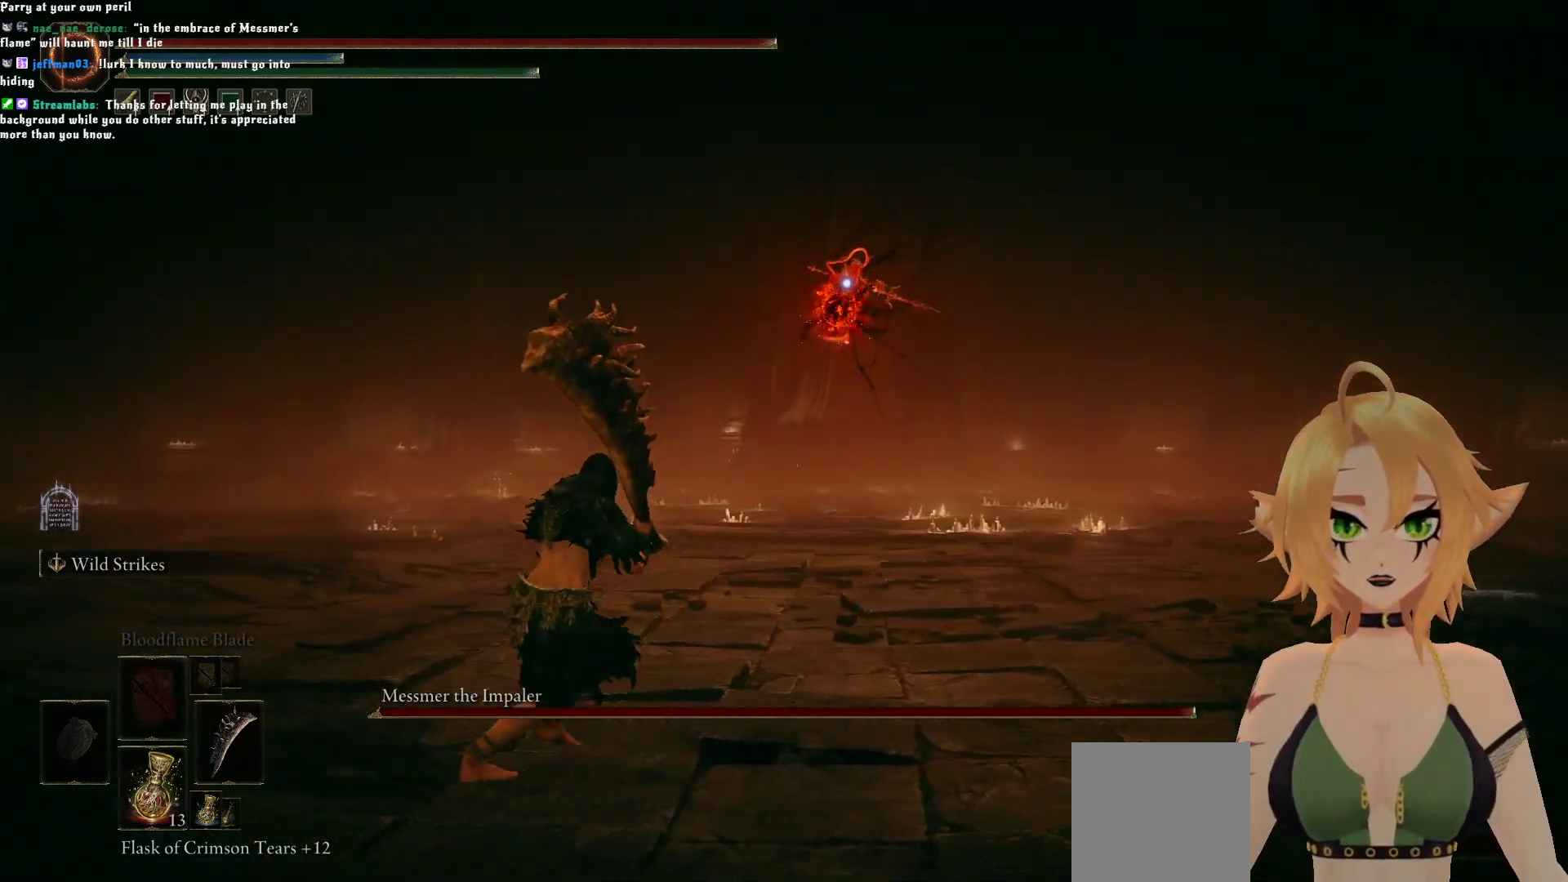
{"buttons": ["B"], "left_stick": "up-left", "right_stick": "center", "events": [[17, "left_stick", "up-left"], [467, "B", "down"]]}
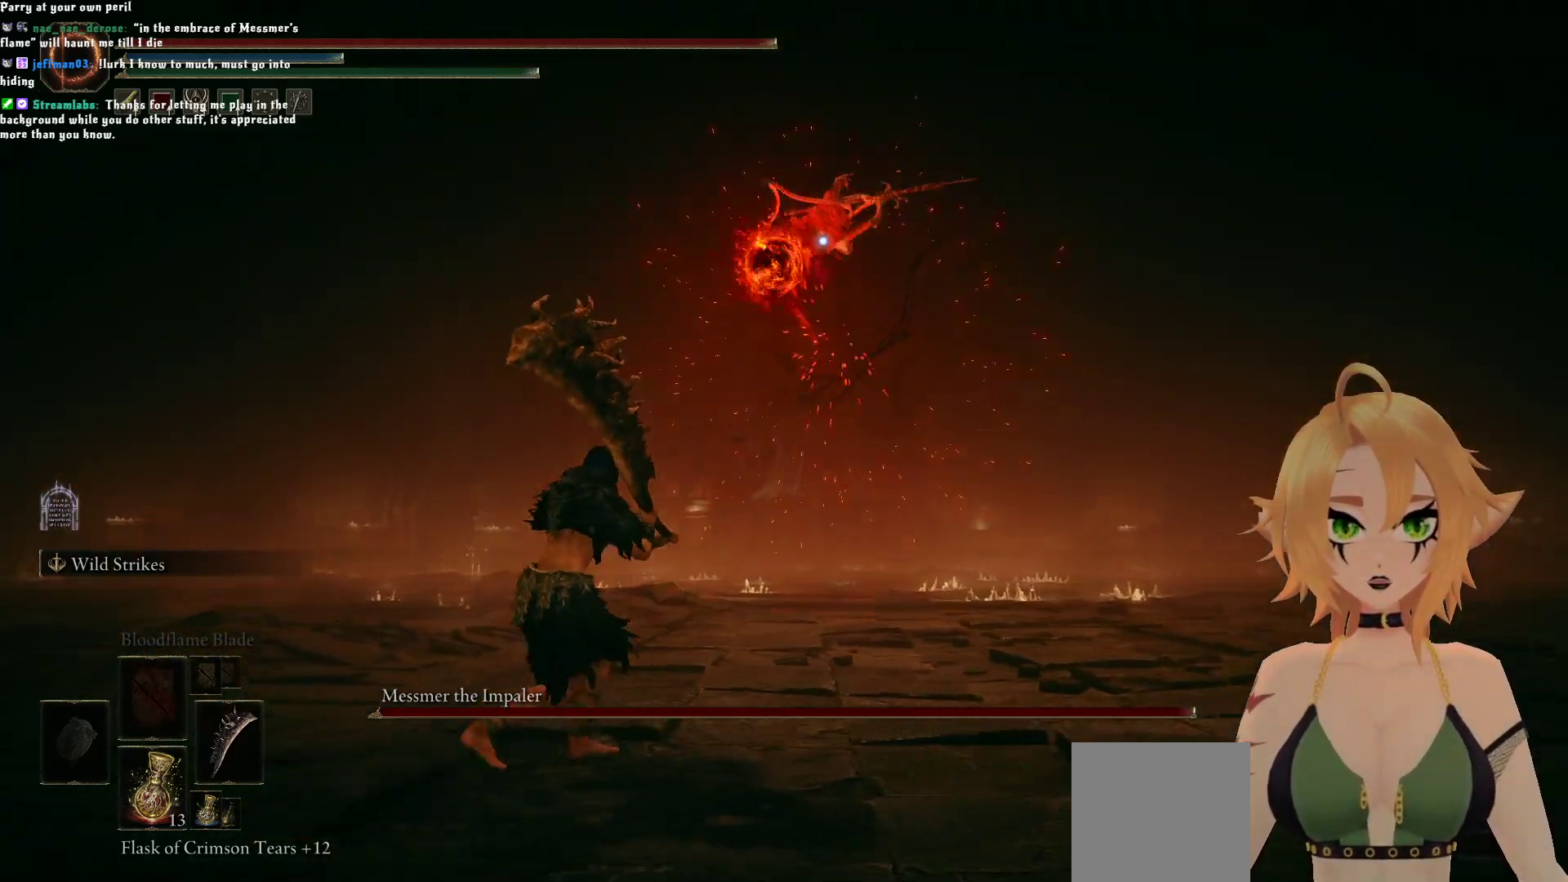
{"buttons": [], "left_stick": "up-left", "right_stick": "center", "events": [[133, "B", "up"]]}